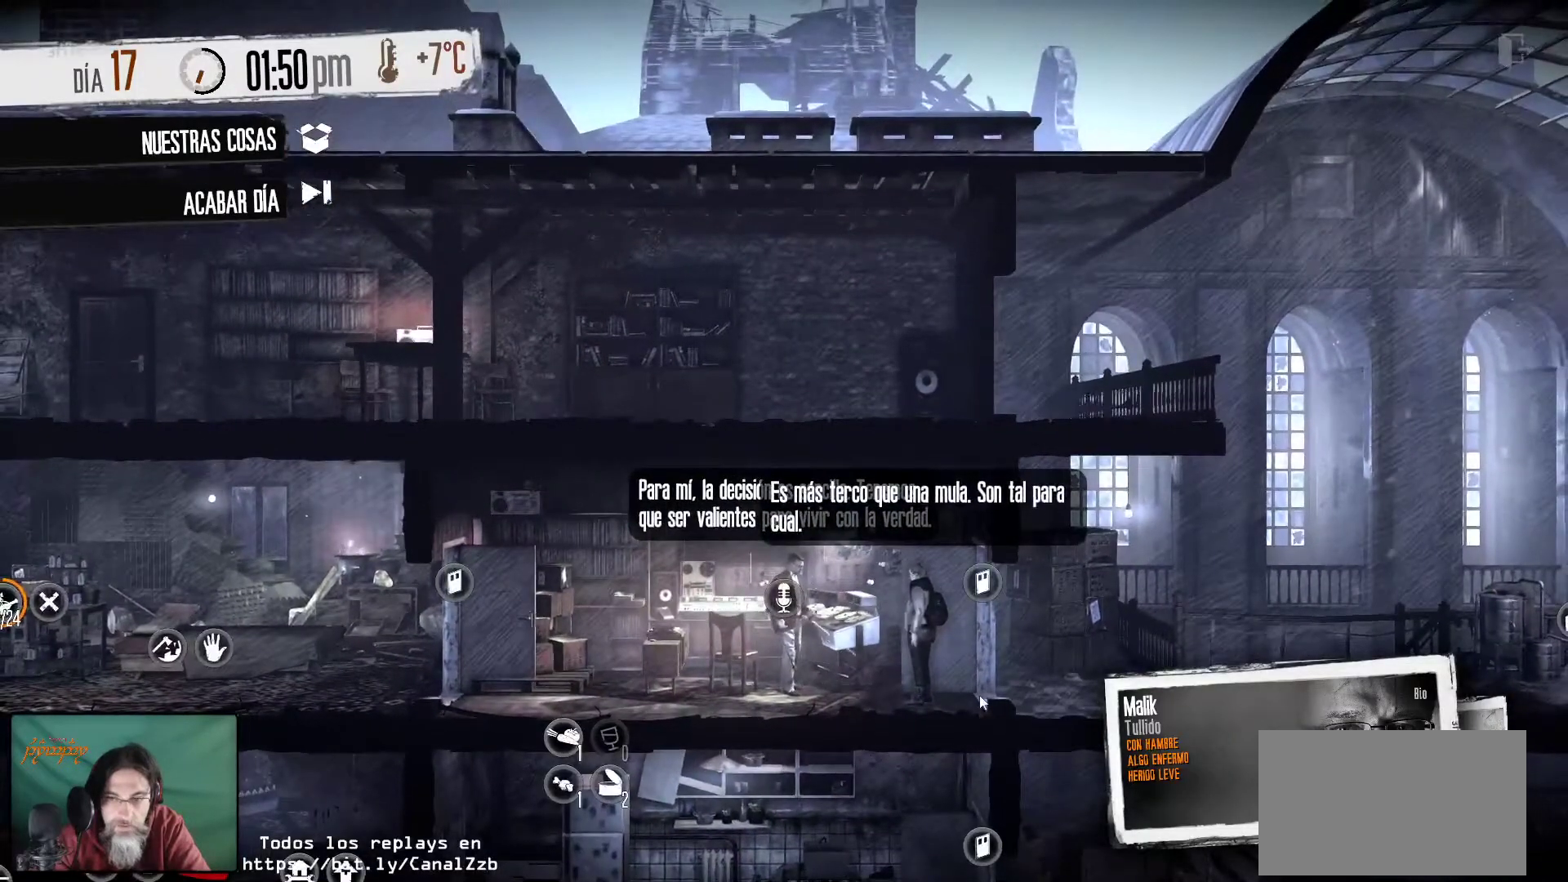
Gameplay with keyboard and mouse; each line is a JSON object with the keys and mouse buttons held at the frame after it. "events" lists presses ("down") and releases ("up") of "1", "2", "3", "4", "5", "a", "alt", "c", "caps_lock", "ctrl", "d", "e", "f", "g", "q", "r", "s", "shift", "space", "t", "tab", "v", "w", "x", "z", "mouse_left", "mouse_wheel" and "mouse_right" between this image and that frame as [ms after this image, input, new state], when the widget could be followed in between. "mouse_left", "mouse_wheel", "mouse_right" = the "left", "wheel", "right" buttons of the "mouse" list. No other keys are recorded. "wheel" means that the mouse wheel is clicked or scrolled. "mouse_move" is the direction in which the mouse moves at that frame (one of eight, or "still"), when it could be read.
{"keys": [], "mouse": [], "mouse_move": "right", "events": []}
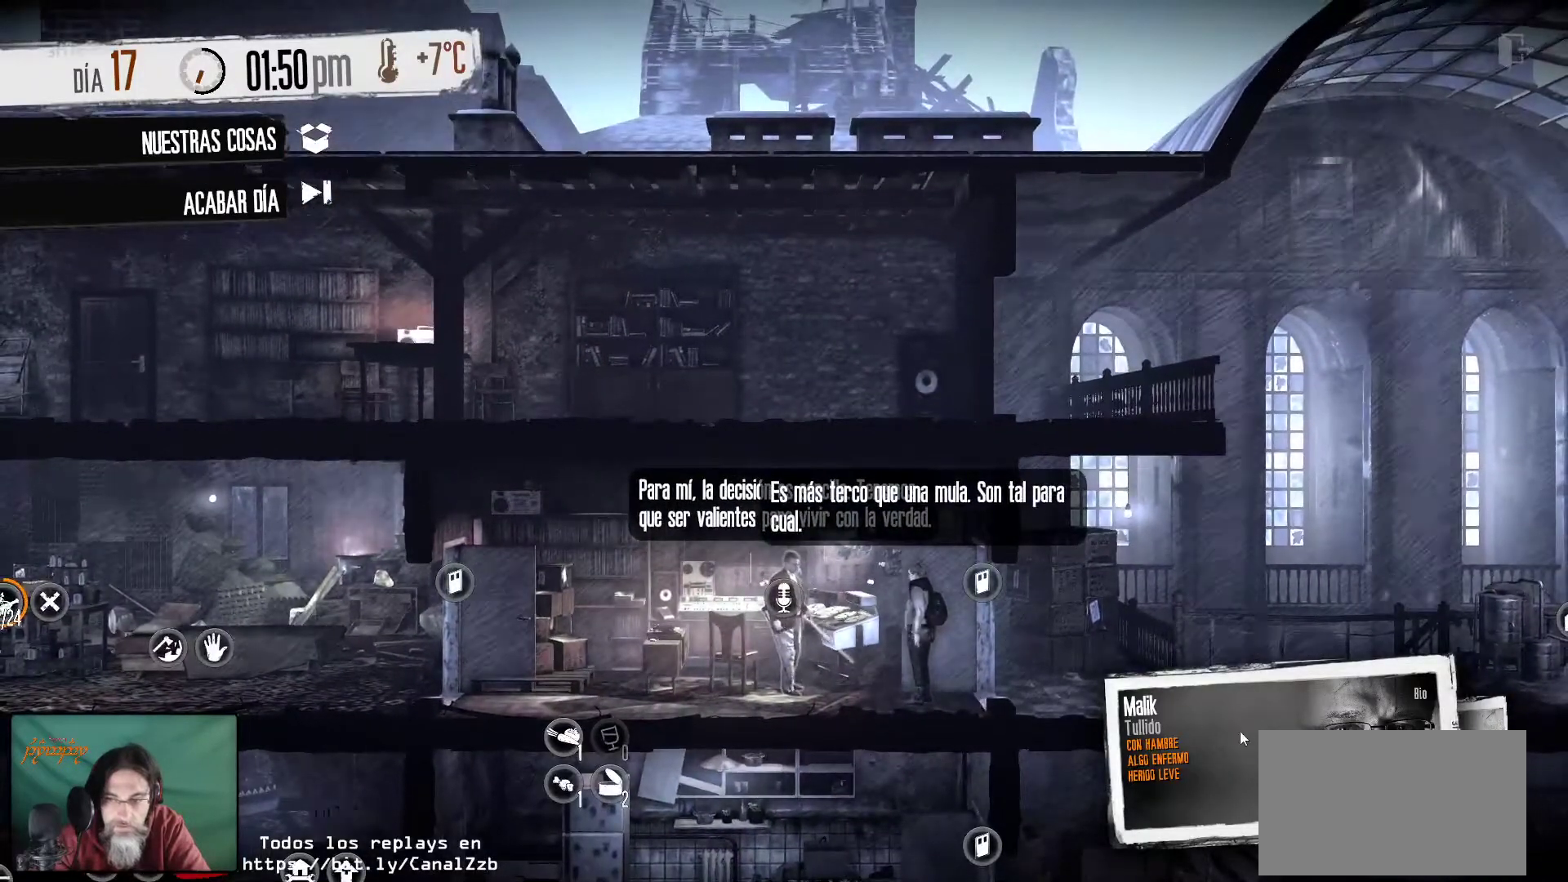
{"keys": [], "mouse": [], "mouse_move": "right", "events": []}
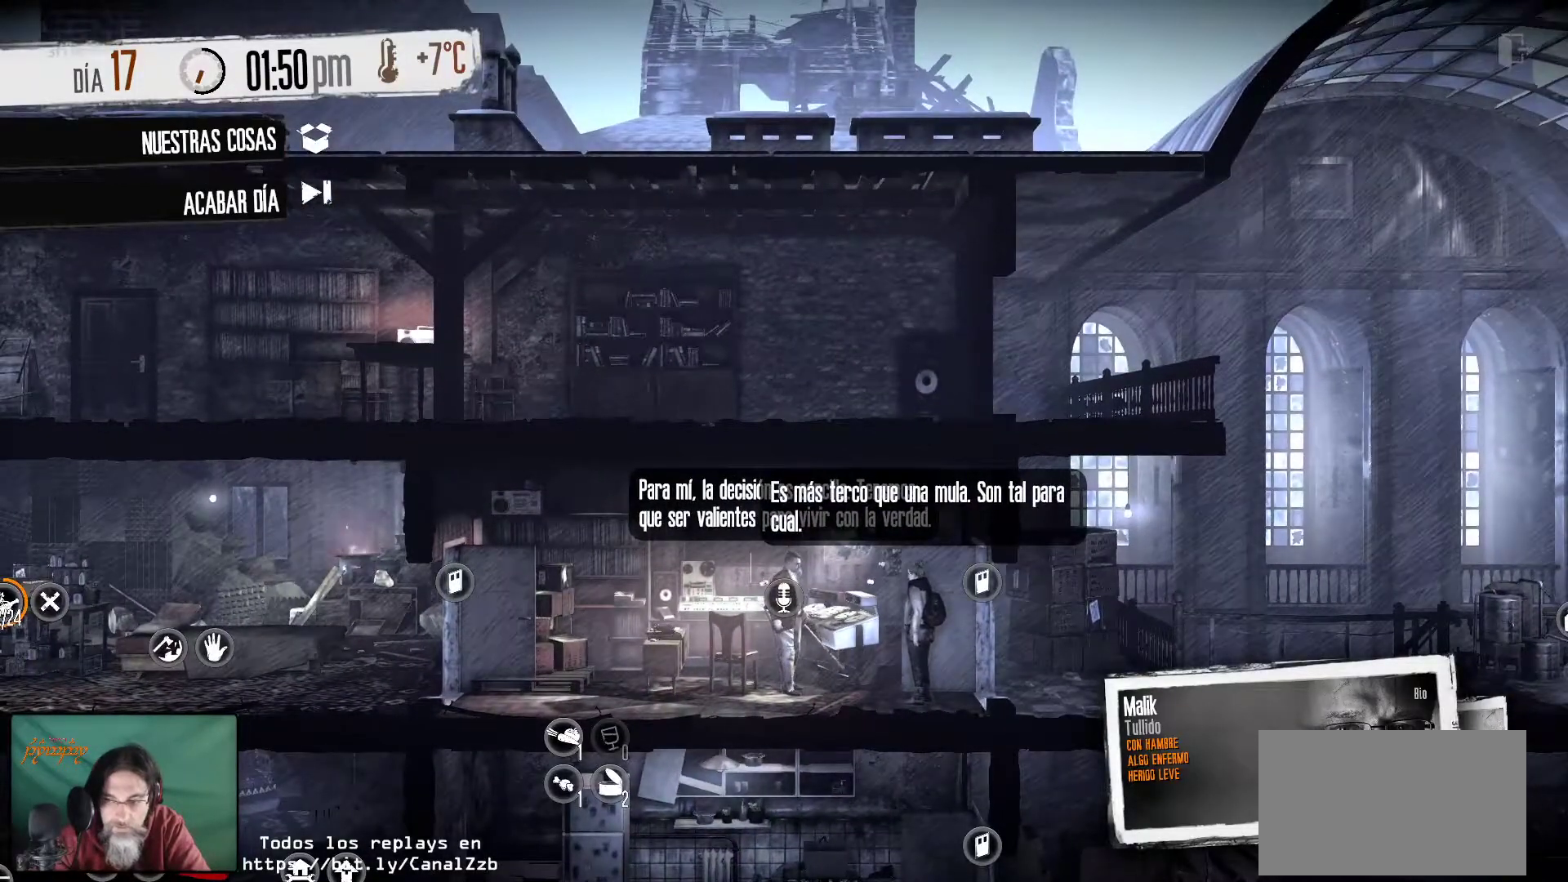
{"keys": [], "mouse": ["left"], "mouse_move": "still", "events": [[467, "mouse_left", "down"]]}
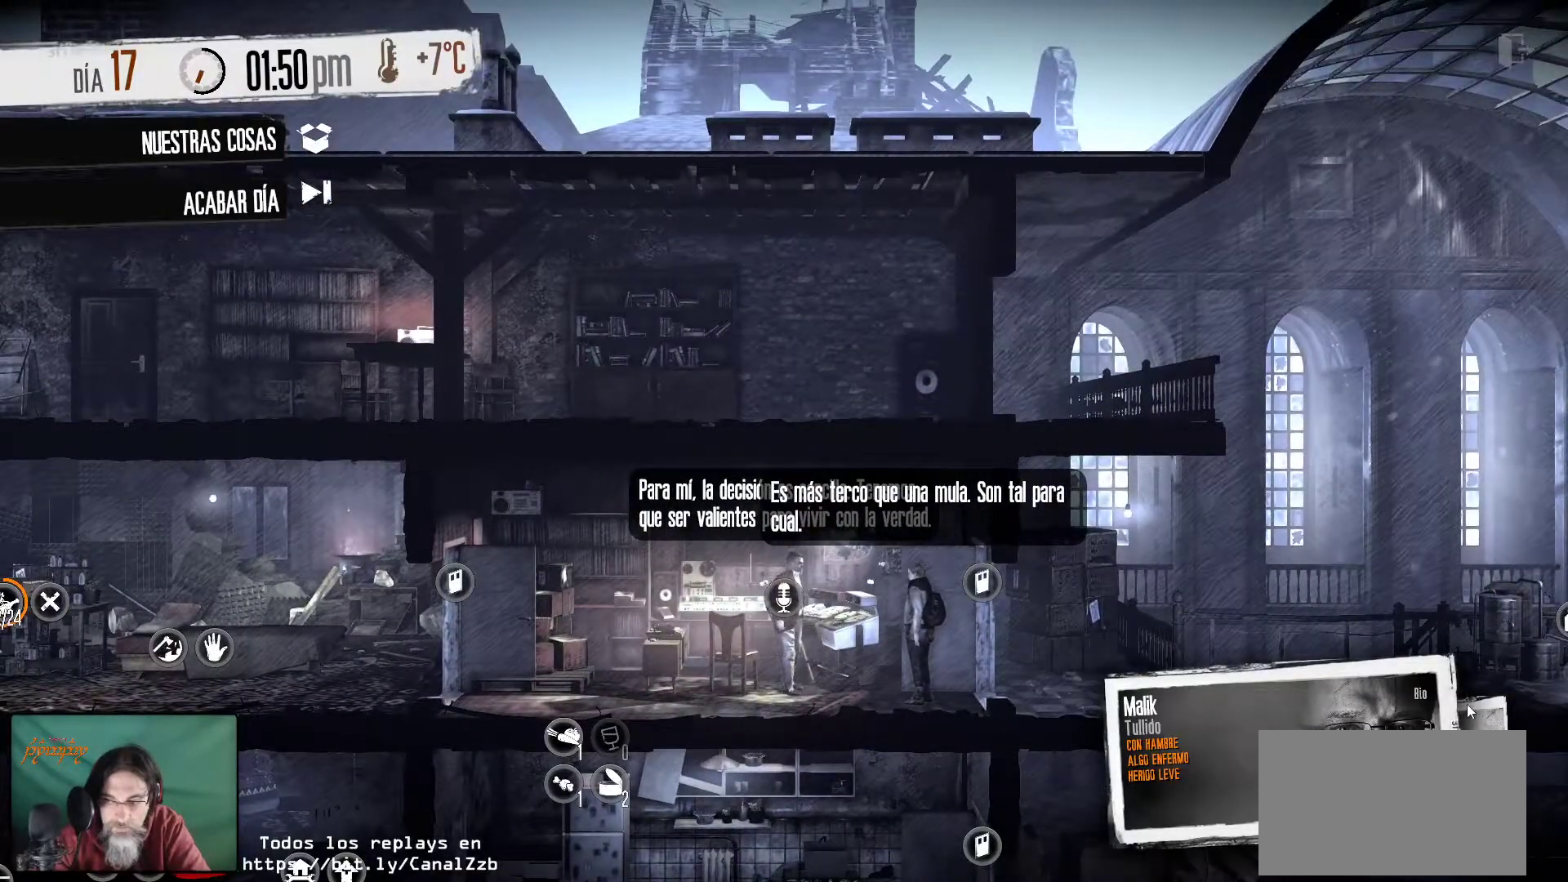
{"keys": [], "mouse": [], "mouse_move": "up-right", "events": [[117, "mouse_left", "up"]]}
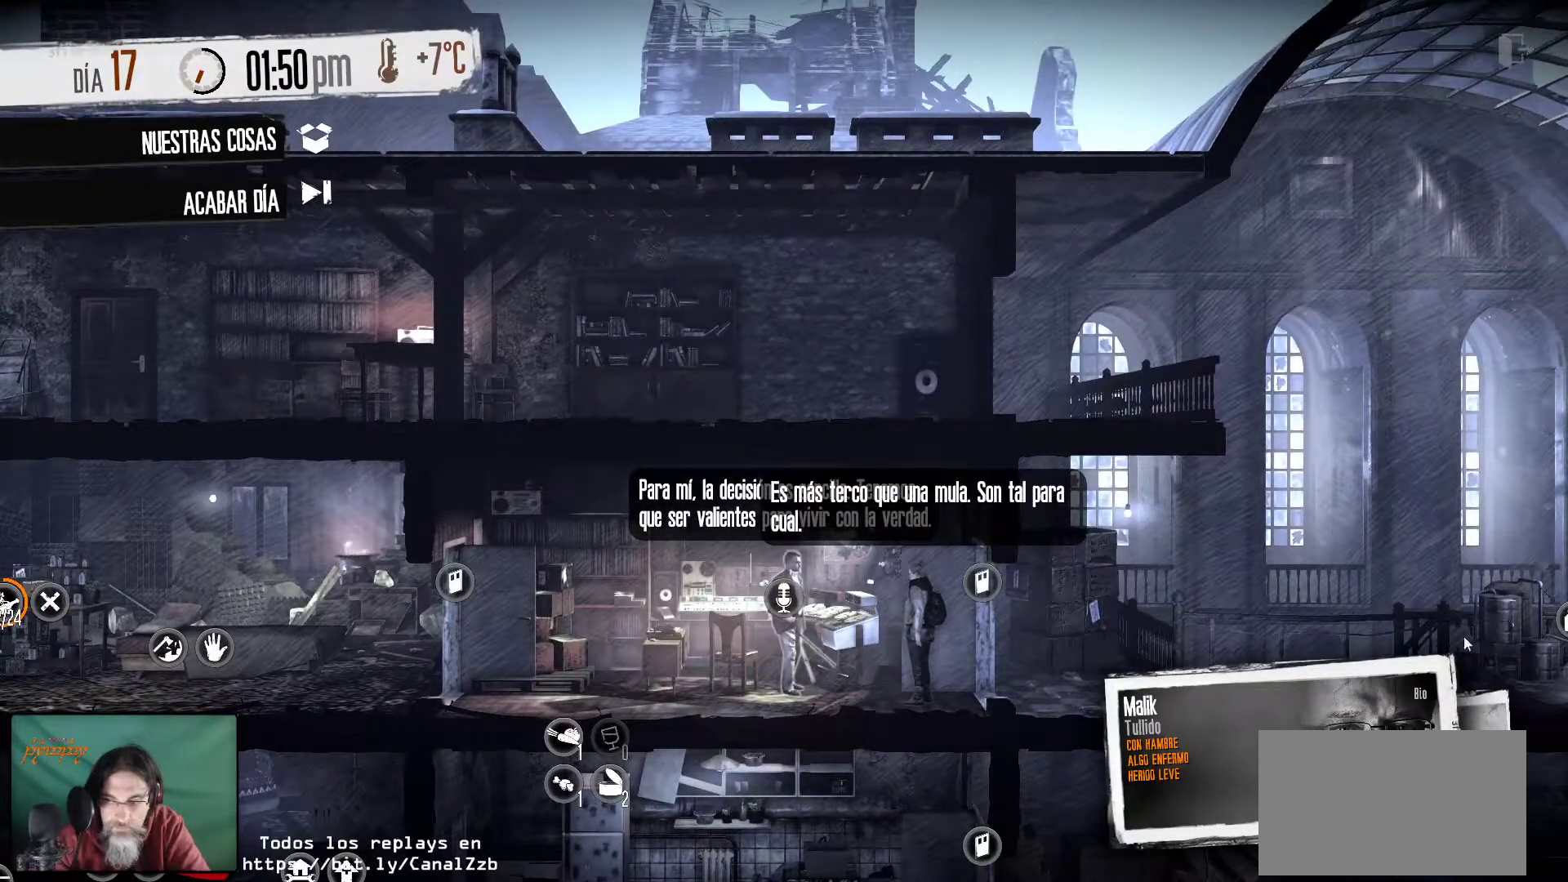
{"keys": [], "mouse": [], "mouse_move": "still", "events": []}
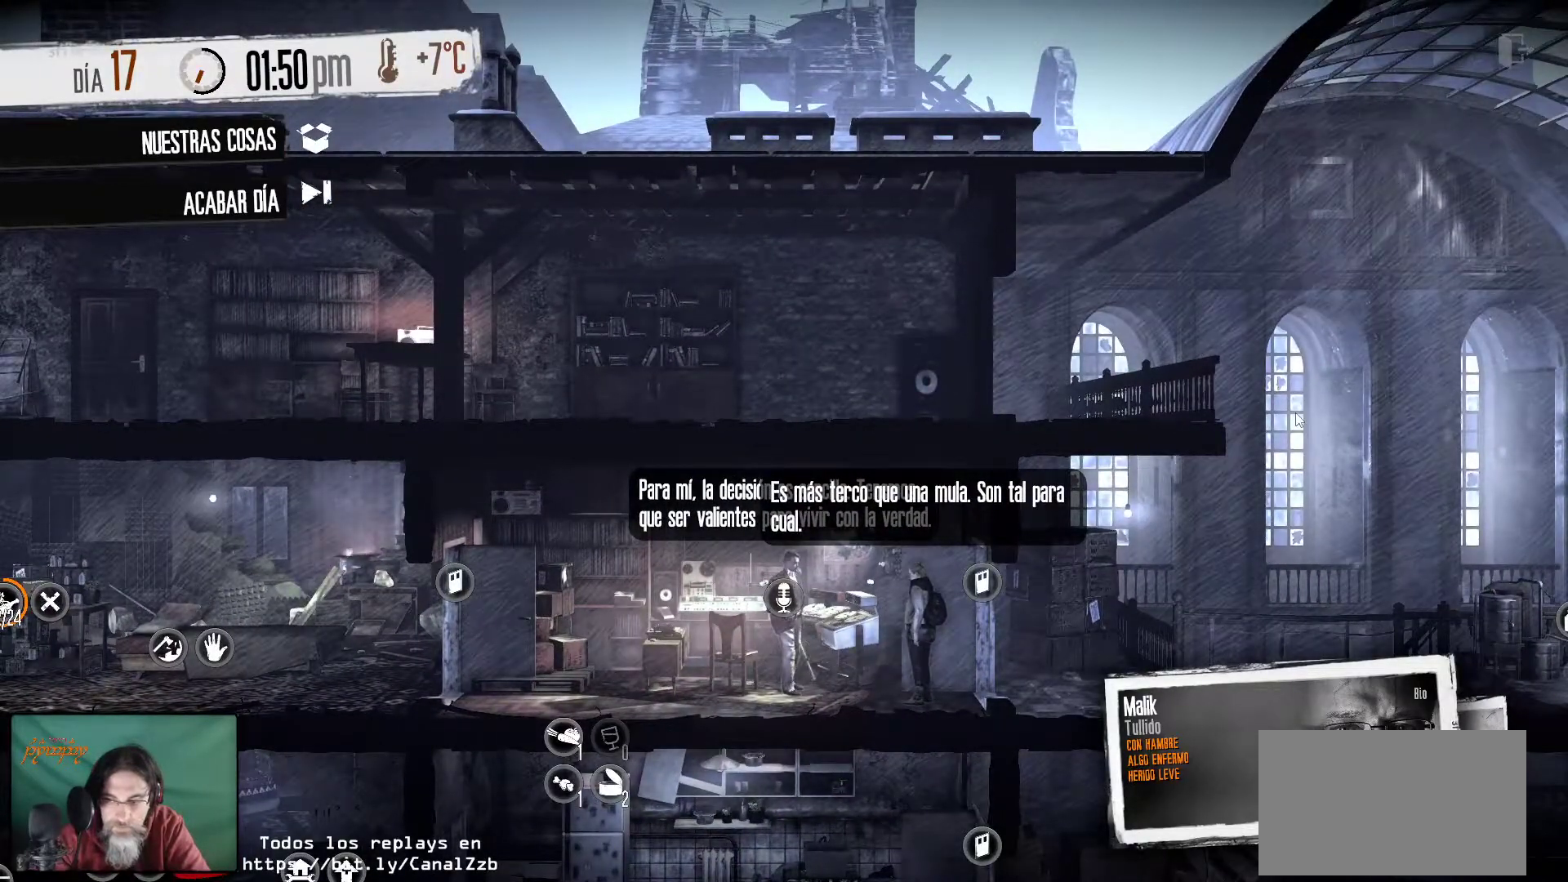
{"keys": [], "mouse": [], "mouse_move": "down-right", "events": []}
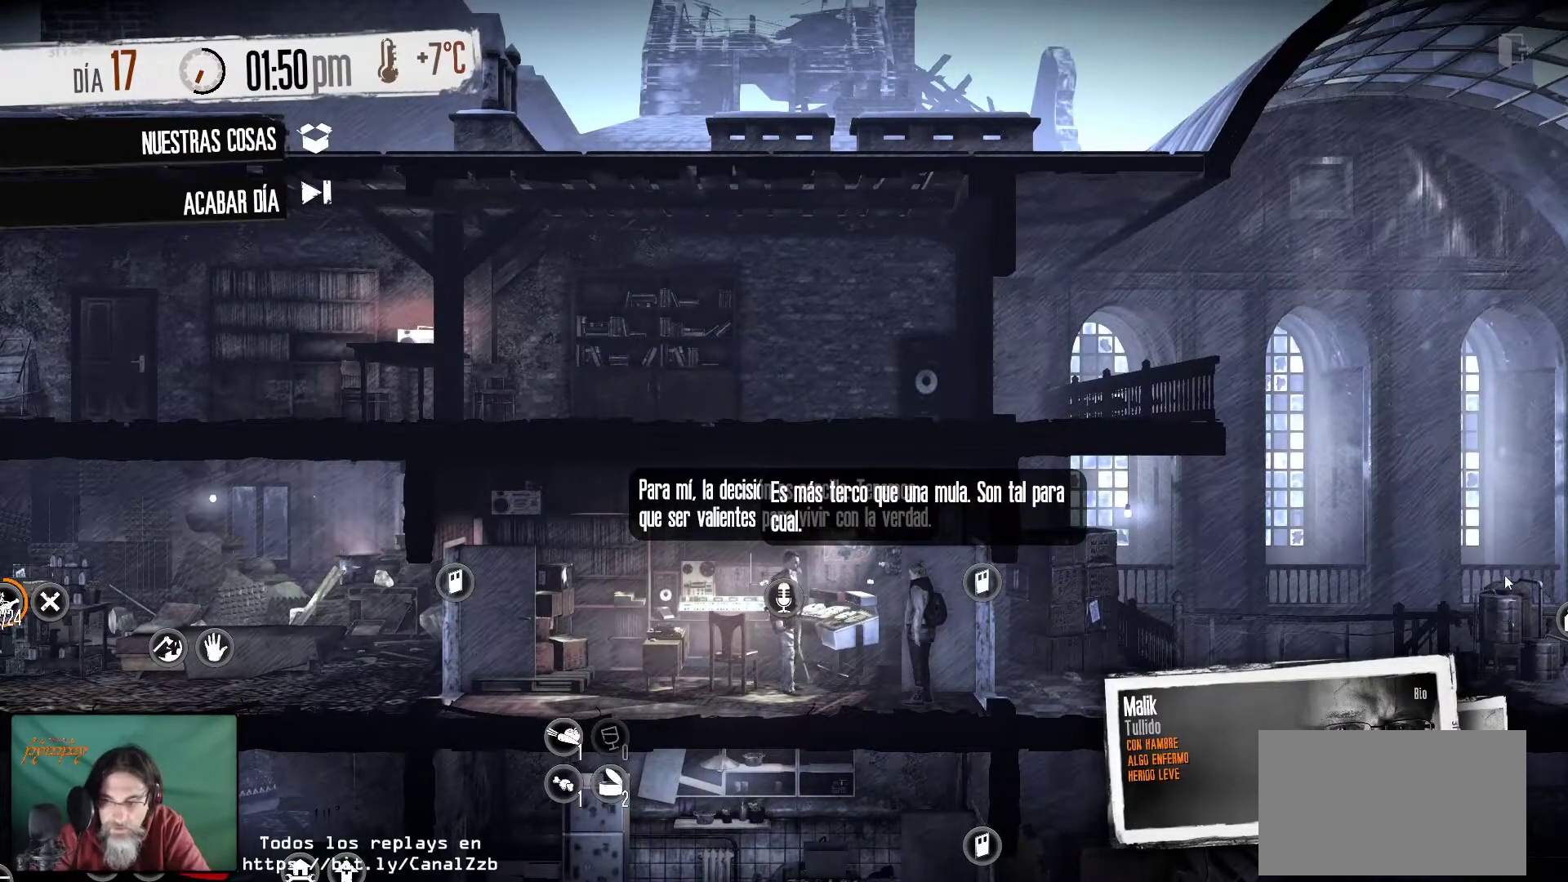
{"keys": [], "mouse": [], "mouse_move": "down-right", "events": []}
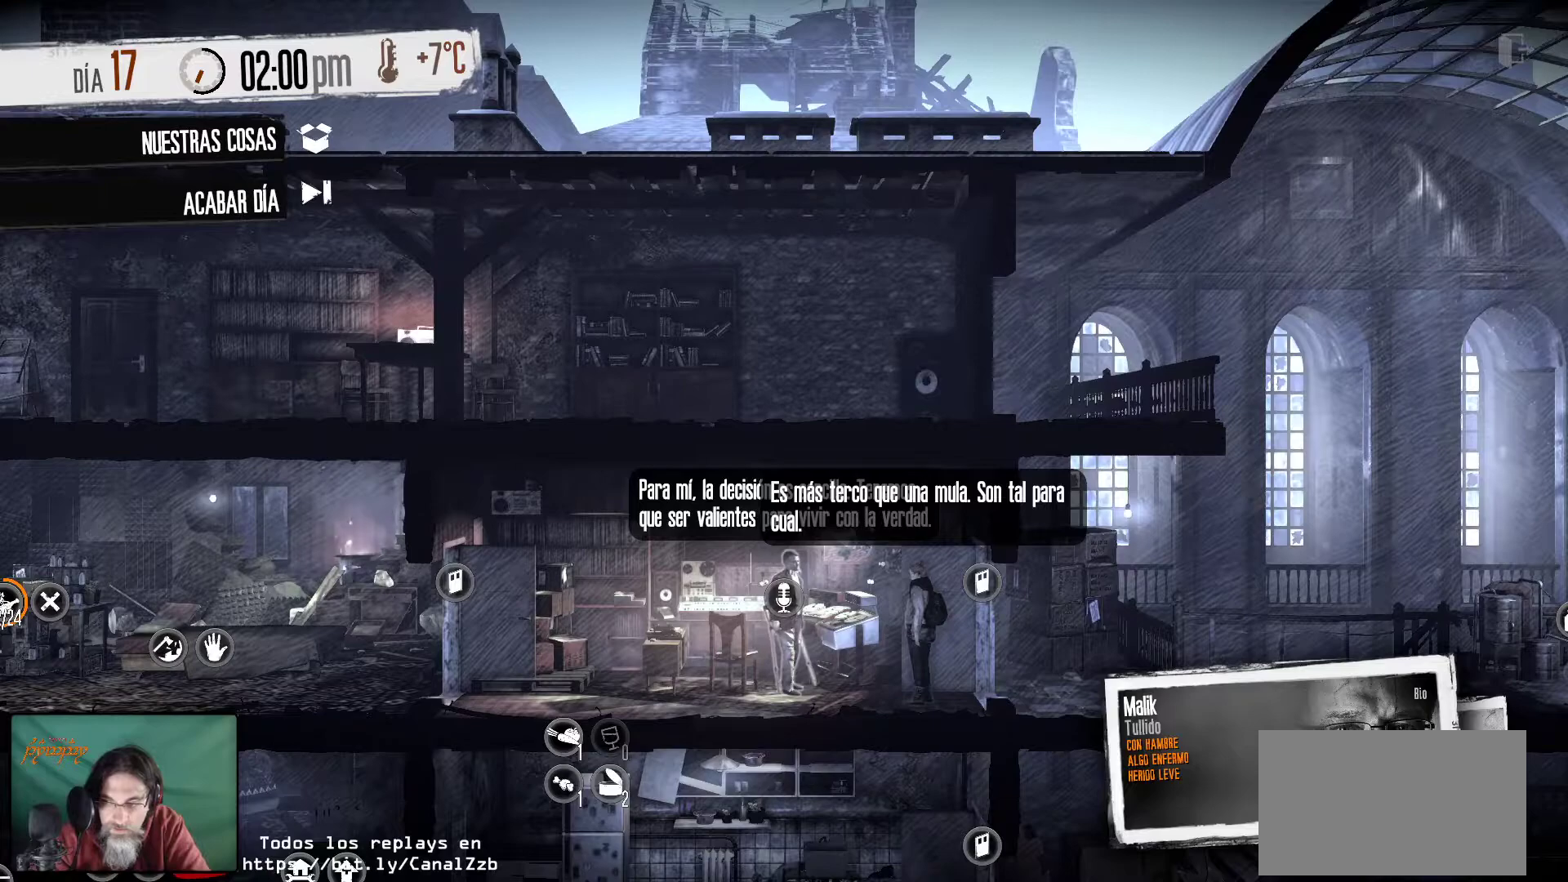
{"keys": [], "mouse": [], "mouse_move": "left", "events": [[217, "mouse_left", "down"], [367, "mouse_left", "up"]]}
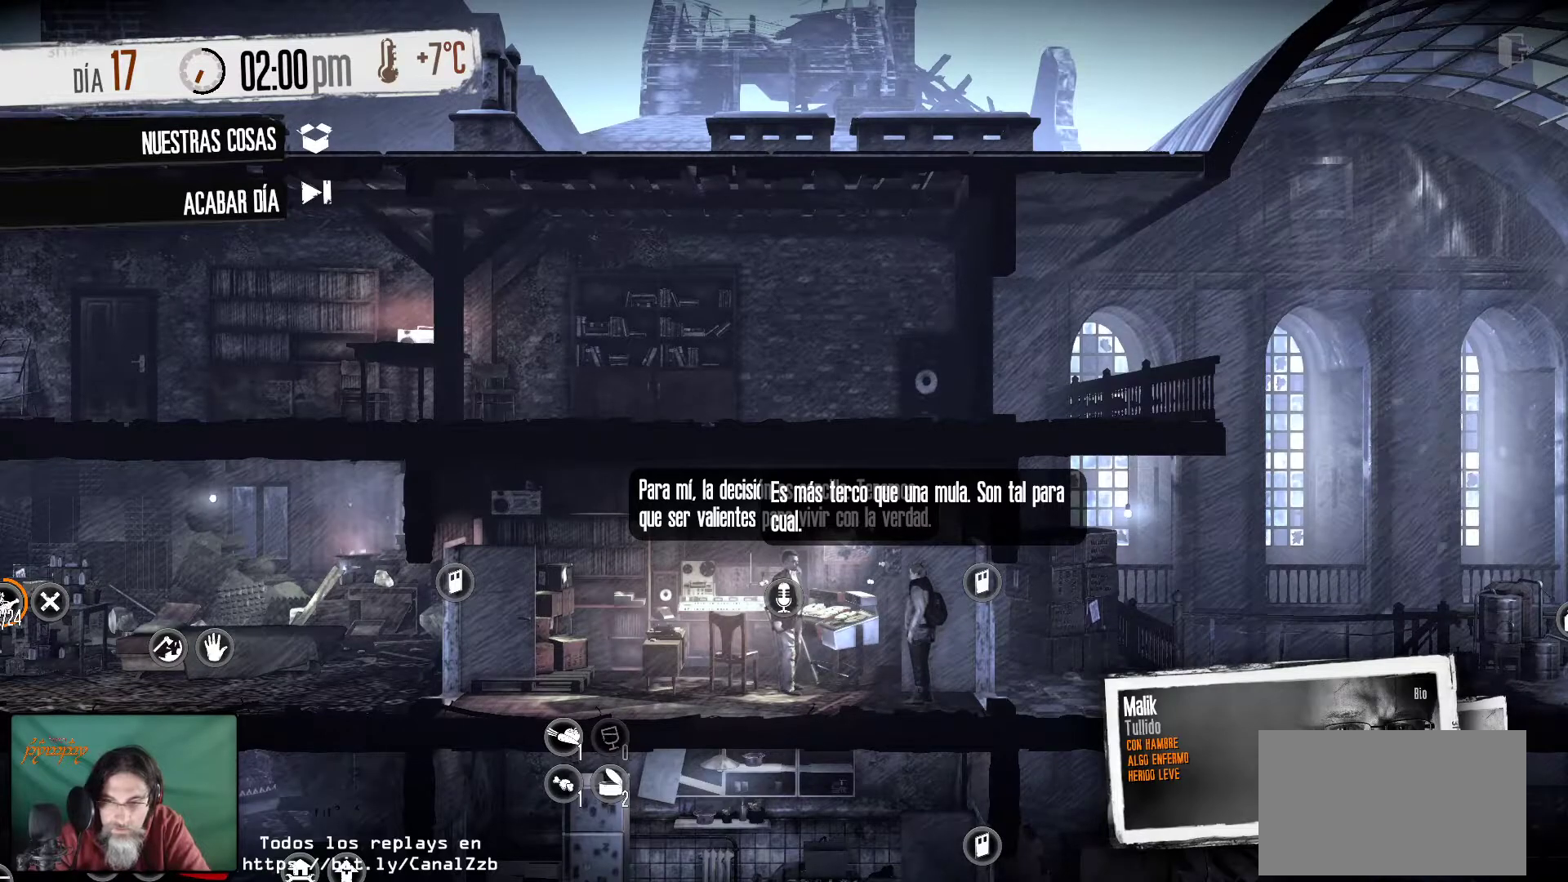
{"keys": [], "mouse": [], "mouse_move": "right", "events": []}
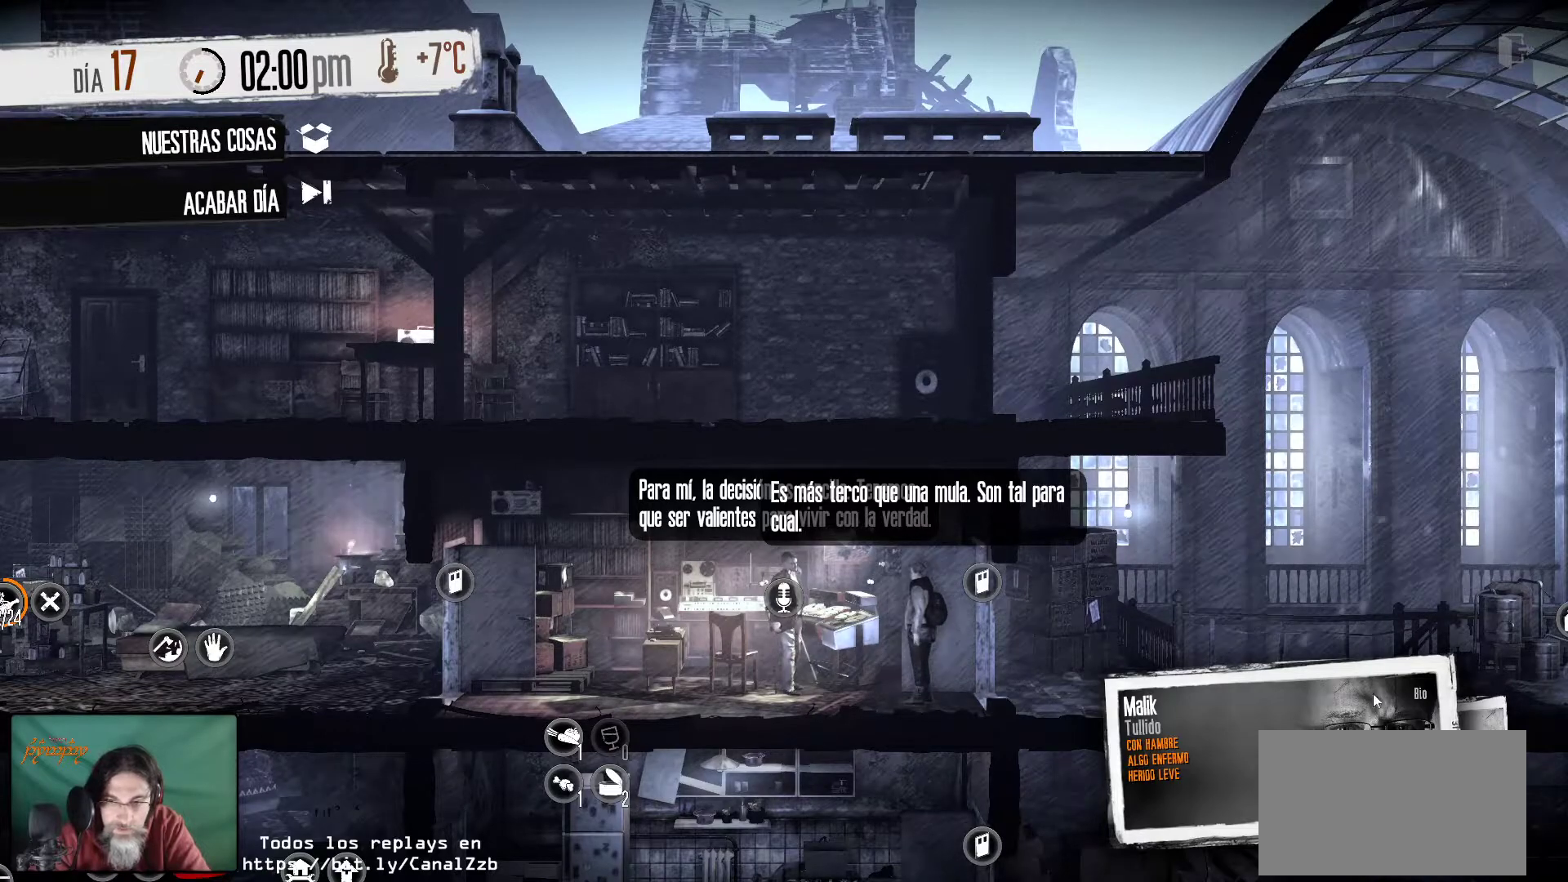
{"keys": [], "mouse": [], "mouse_move": "down-right", "events": []}
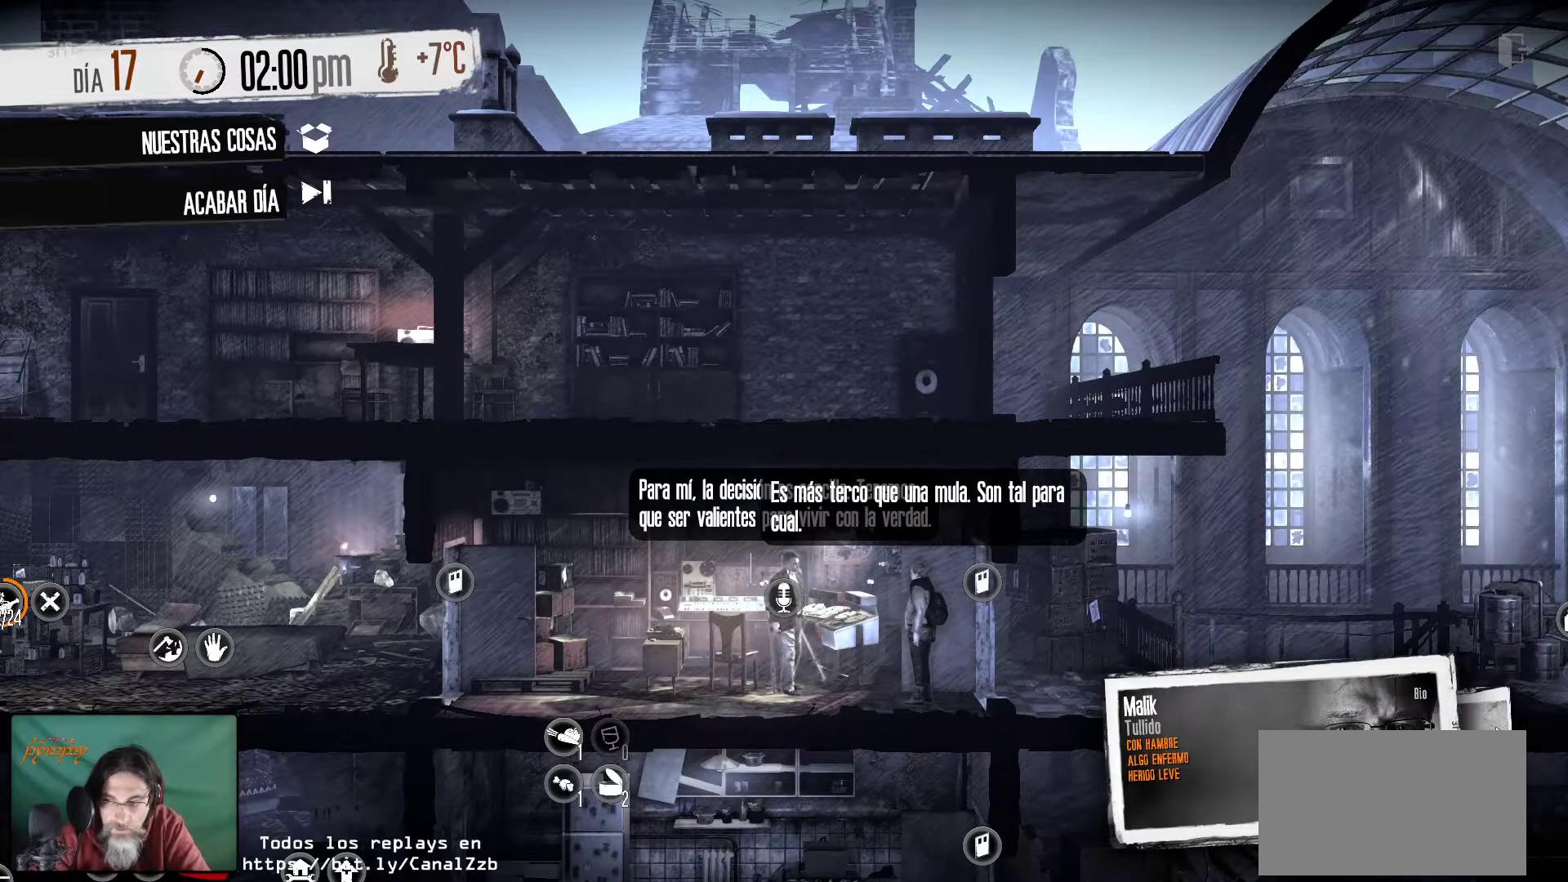
{"keys": [], "mouse": [], "mouse_move": "still", "events": [[33, "mouse_left", "down"], [167, "mouse_left", "up"]]}
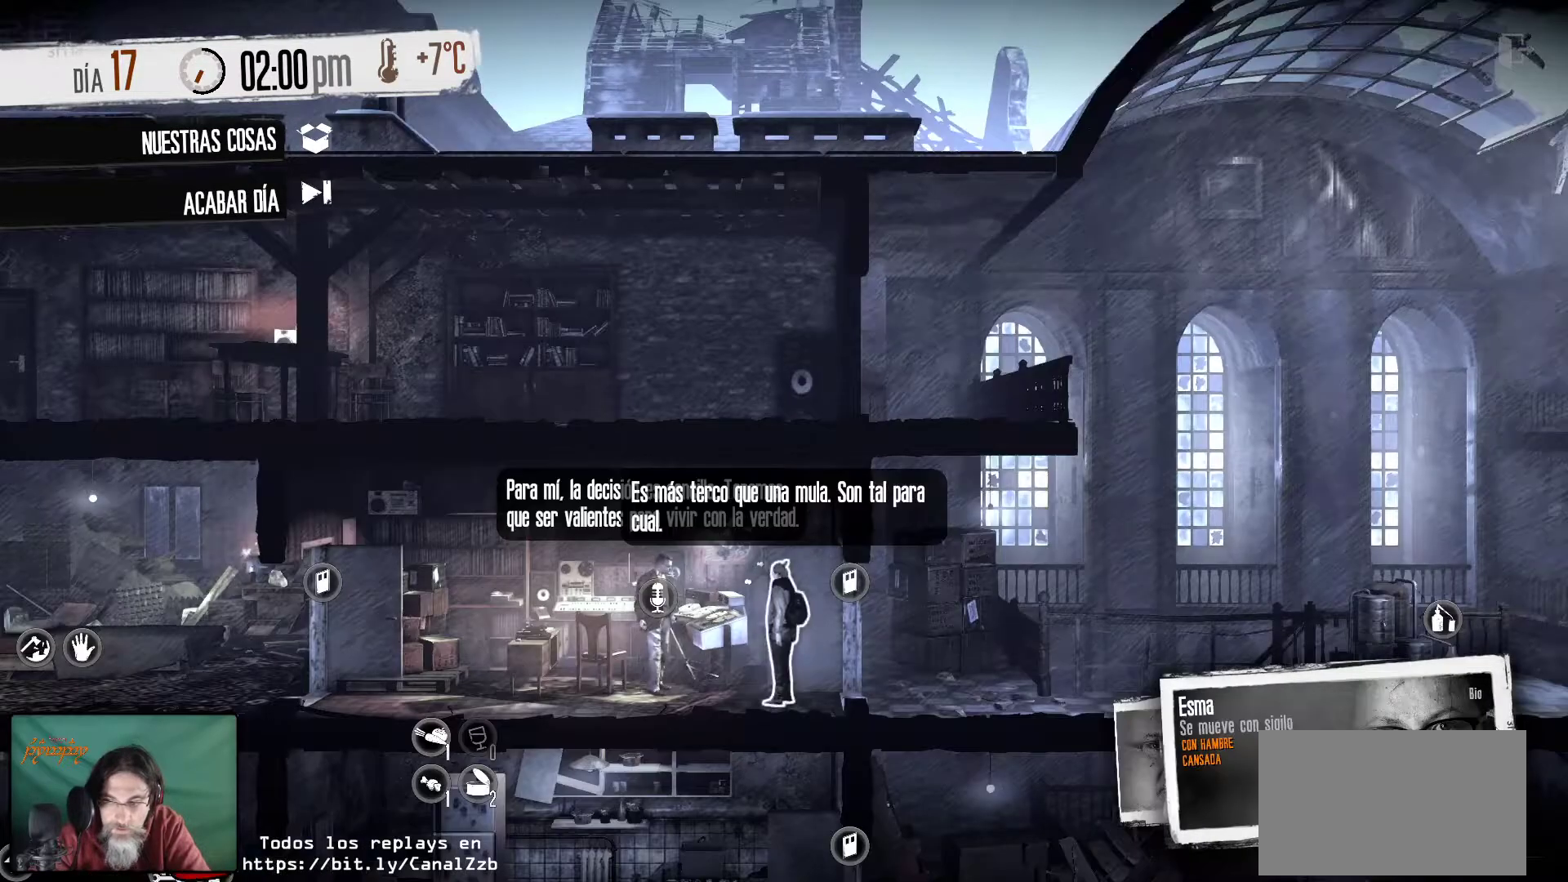
{"keys": [], "mouse": [], "mouse_move": "left", "events": []}
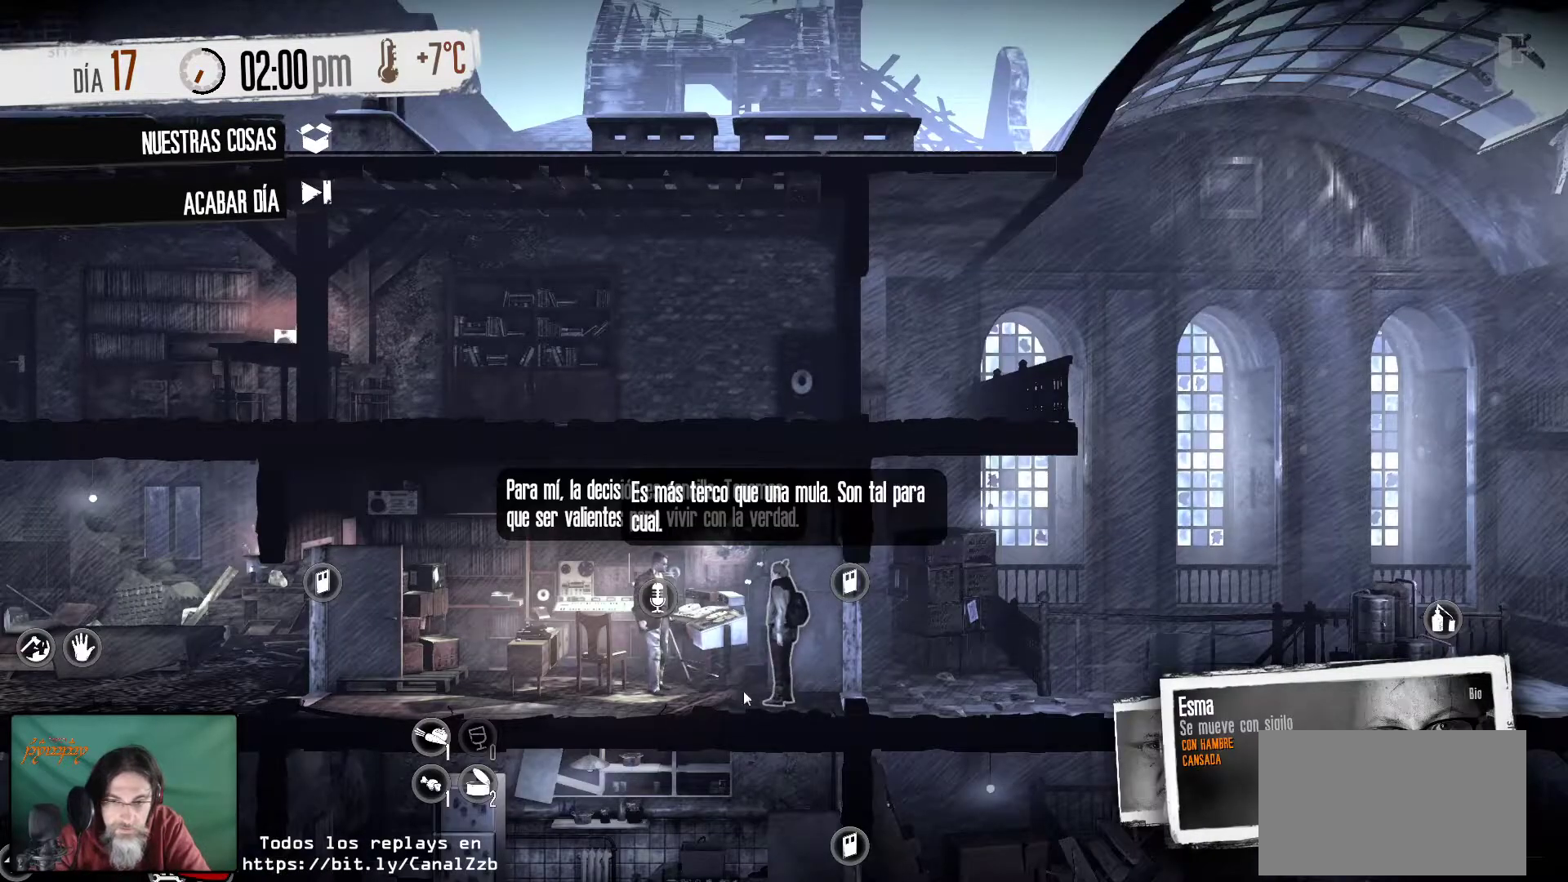
{"keys": [], "mouse": ["right"], "mouse_move": "still", "events": [[483, "mouse_right", "down"]]}
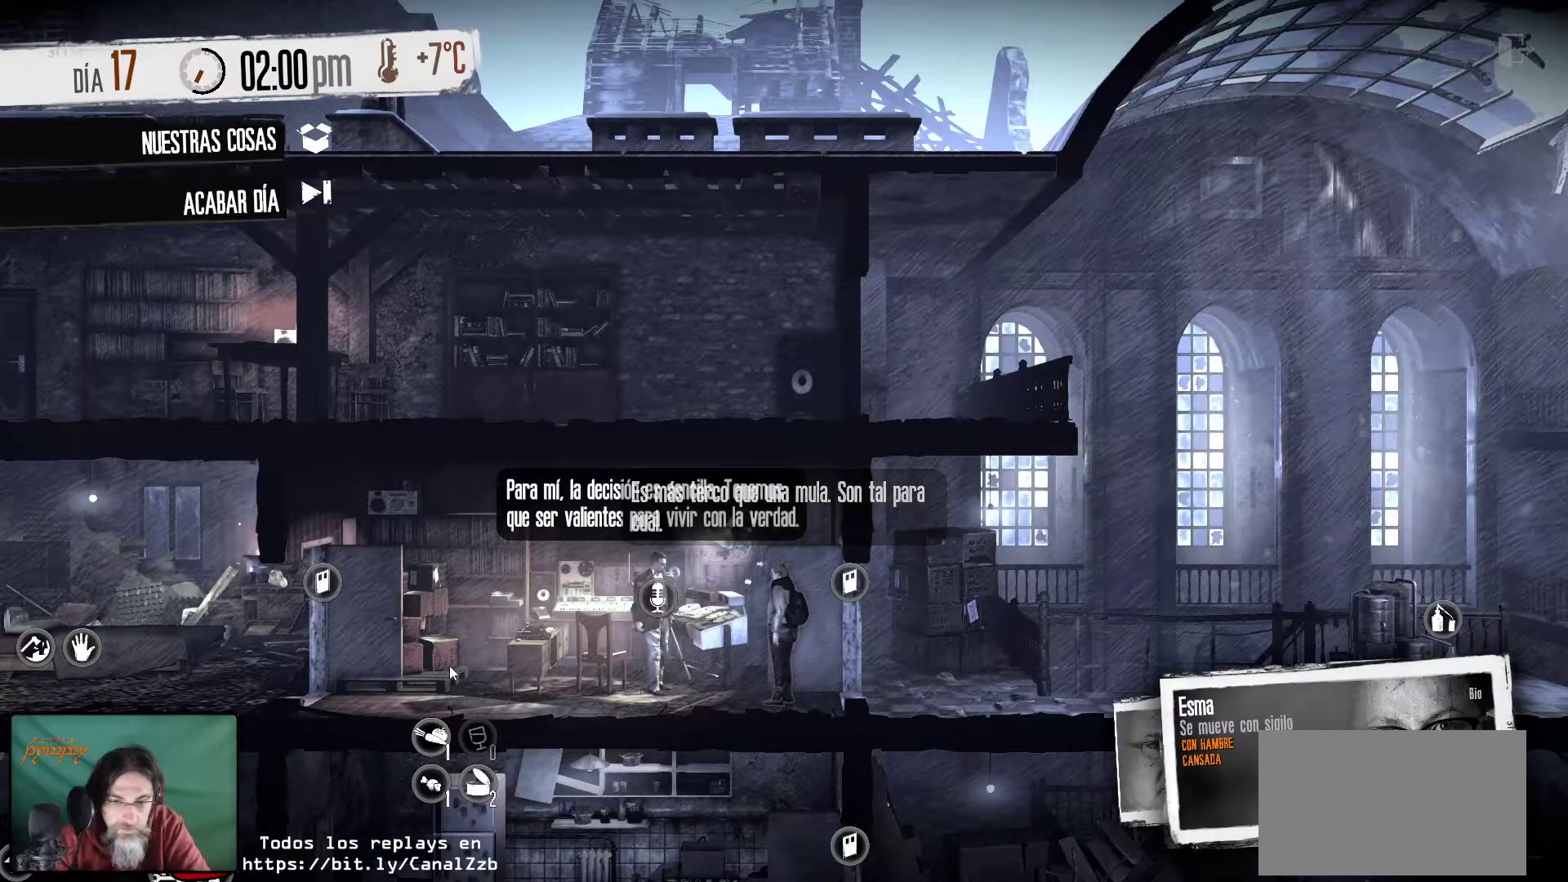
{"keys": [], "mouse": [], "mouse_move": "still", "events": [[67, "mouse_right", "up"]]}
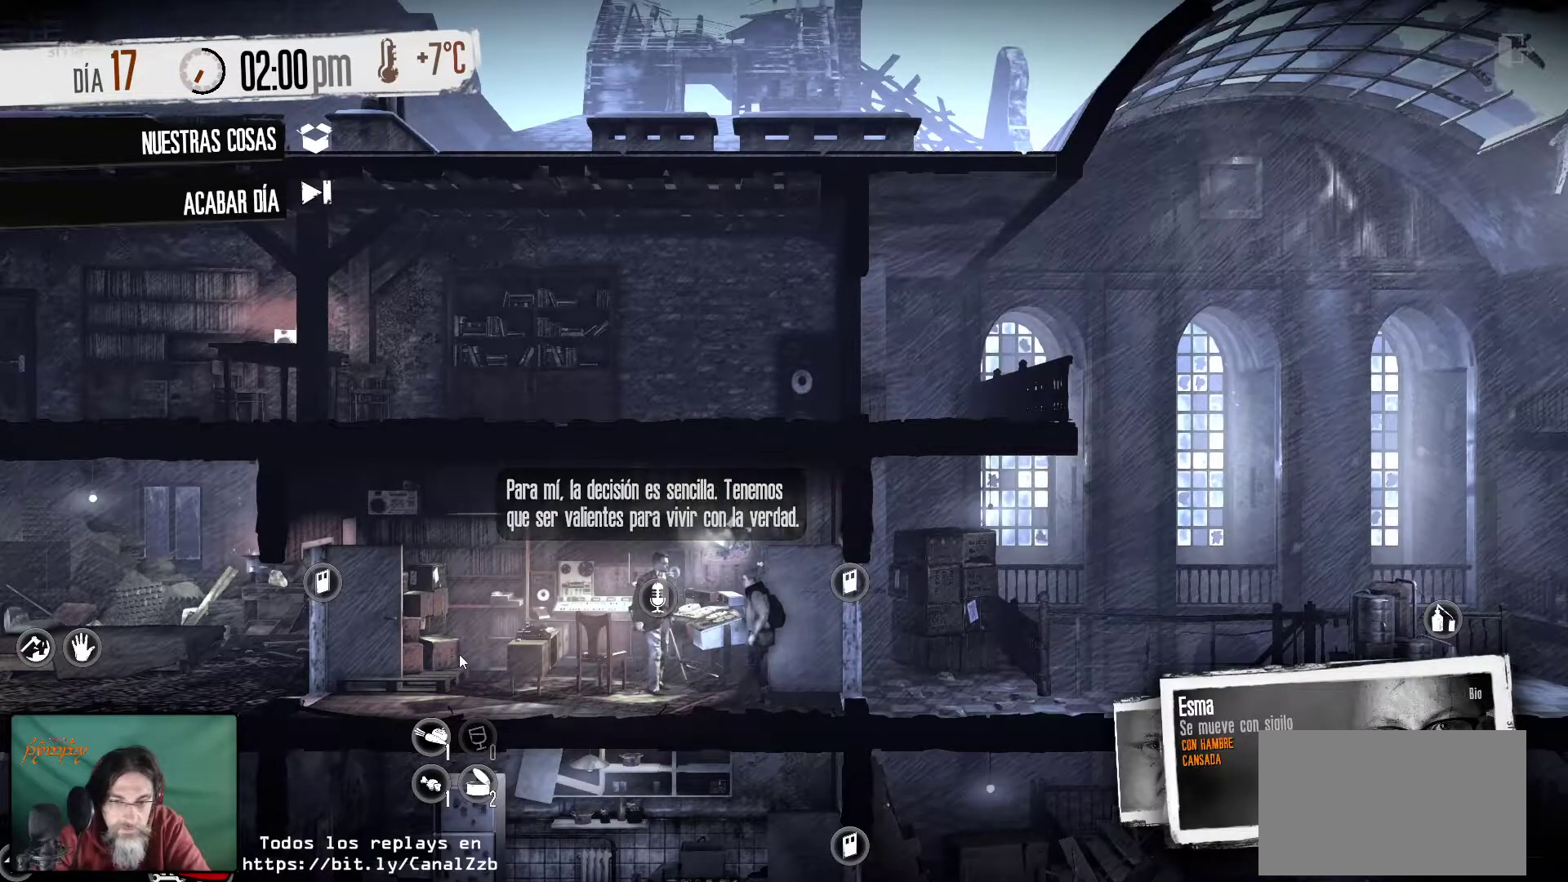
{"keys": [], "mouse": [], "mouse_move": "up-right", "events": []}
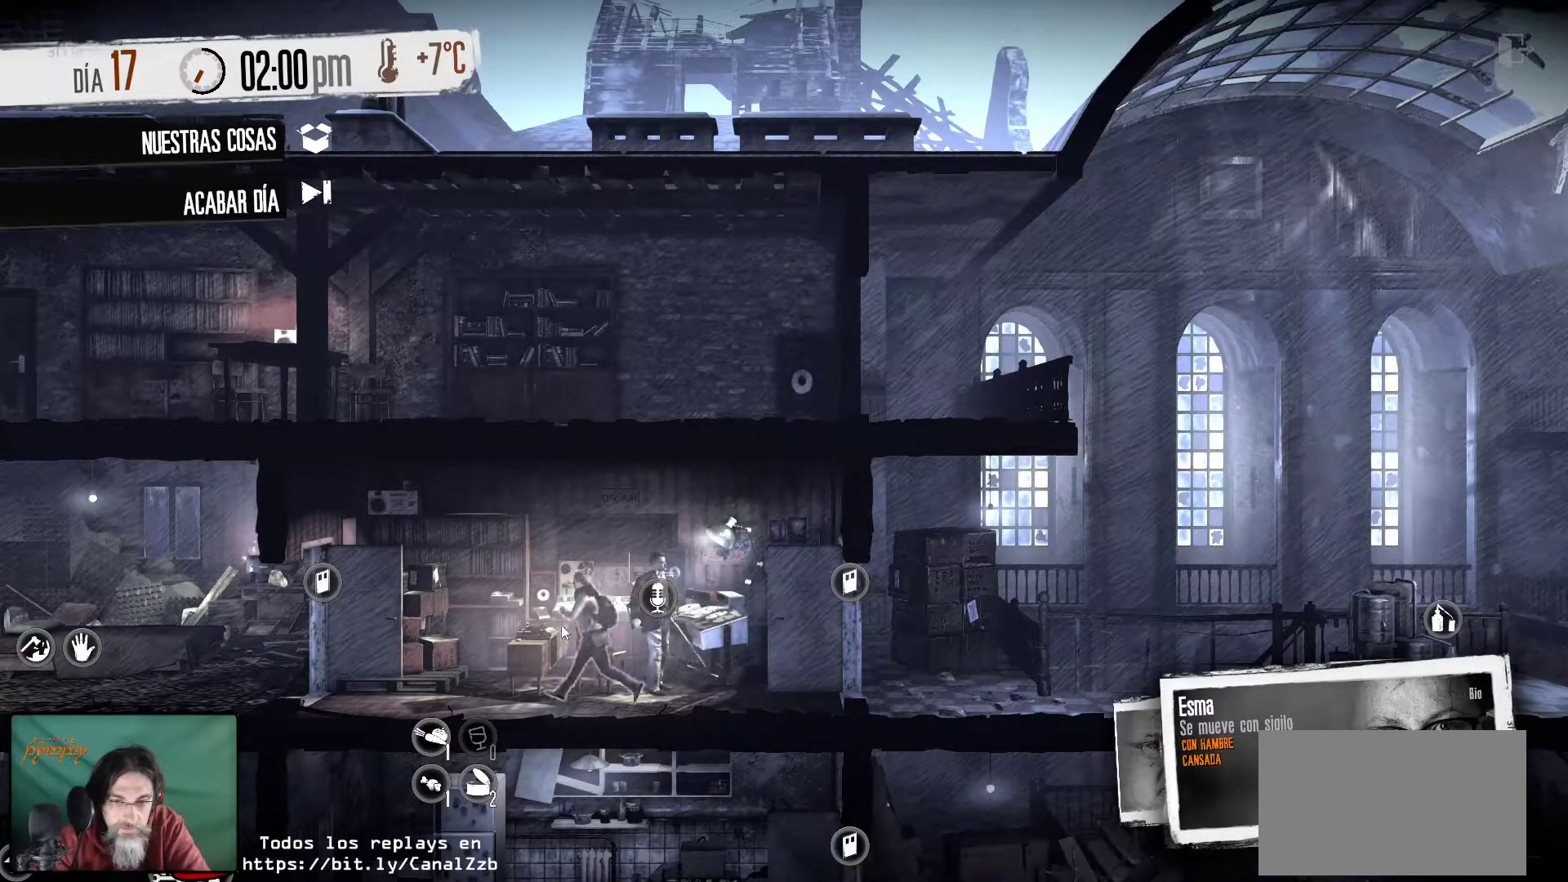
{"keys": [], "mouse": [], "mouse_move": "up-right", "events": []}
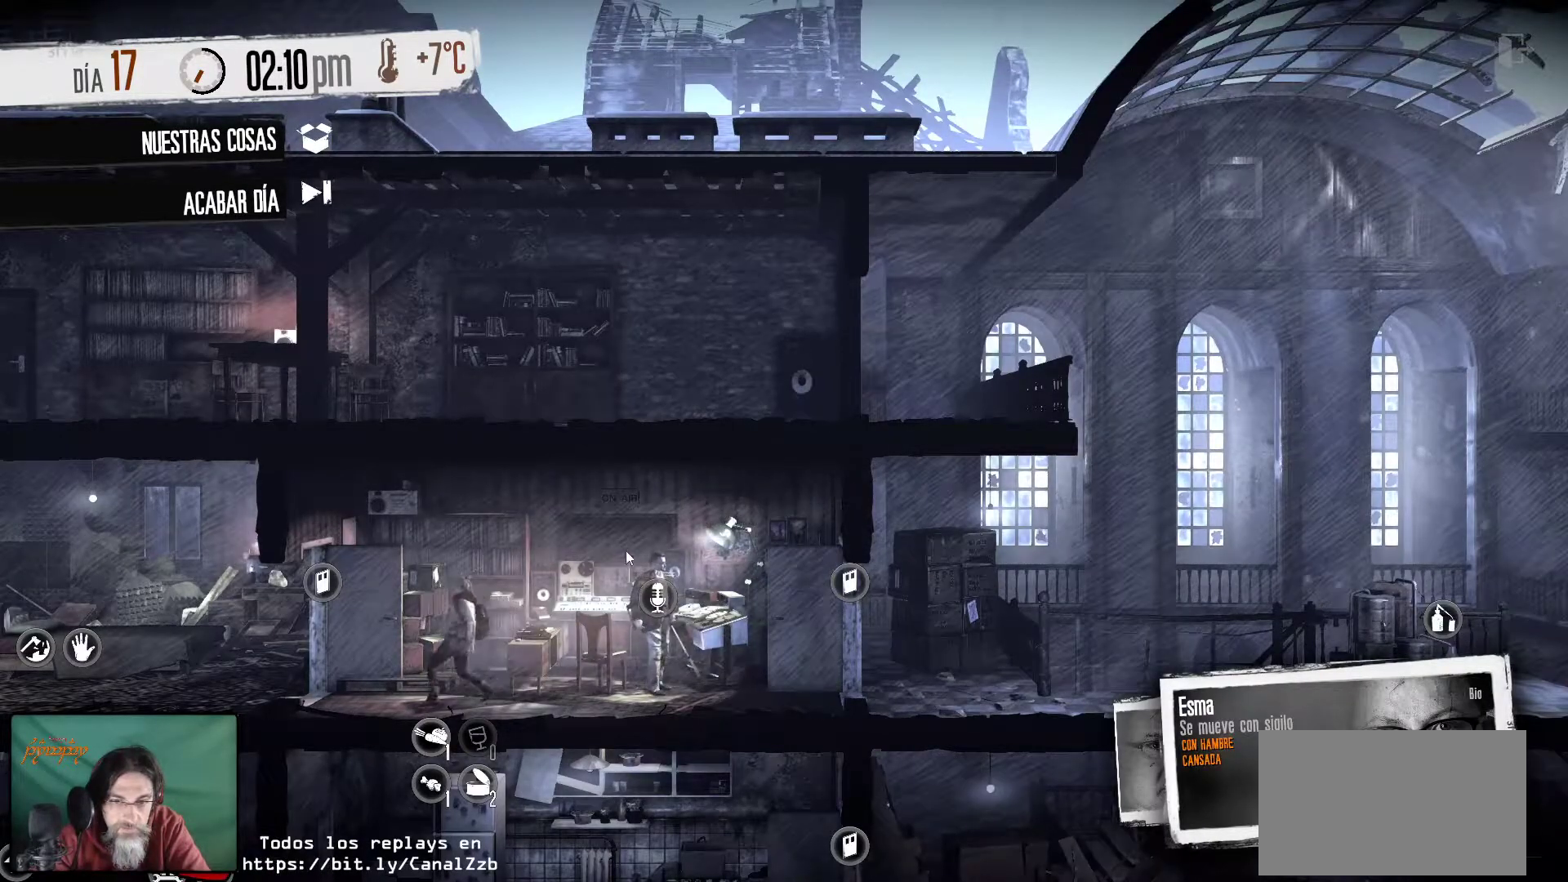
{"keys": [], "mouse": [], "mouse_move": "still", "events": []}
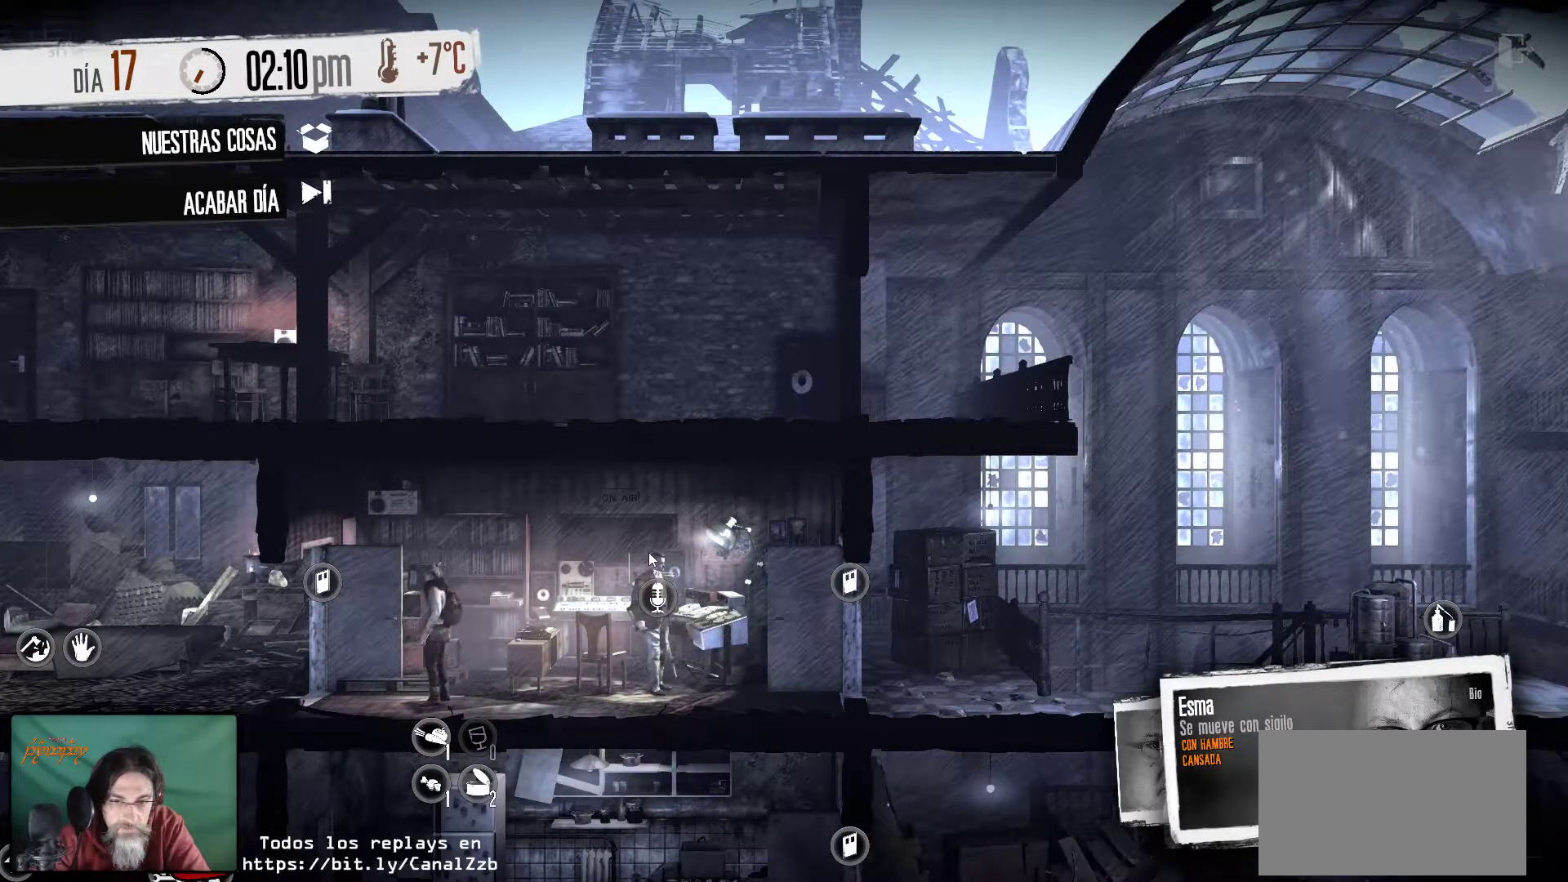
{"keys": [], "mouse": [], "mouse_move": "still", "events": []}
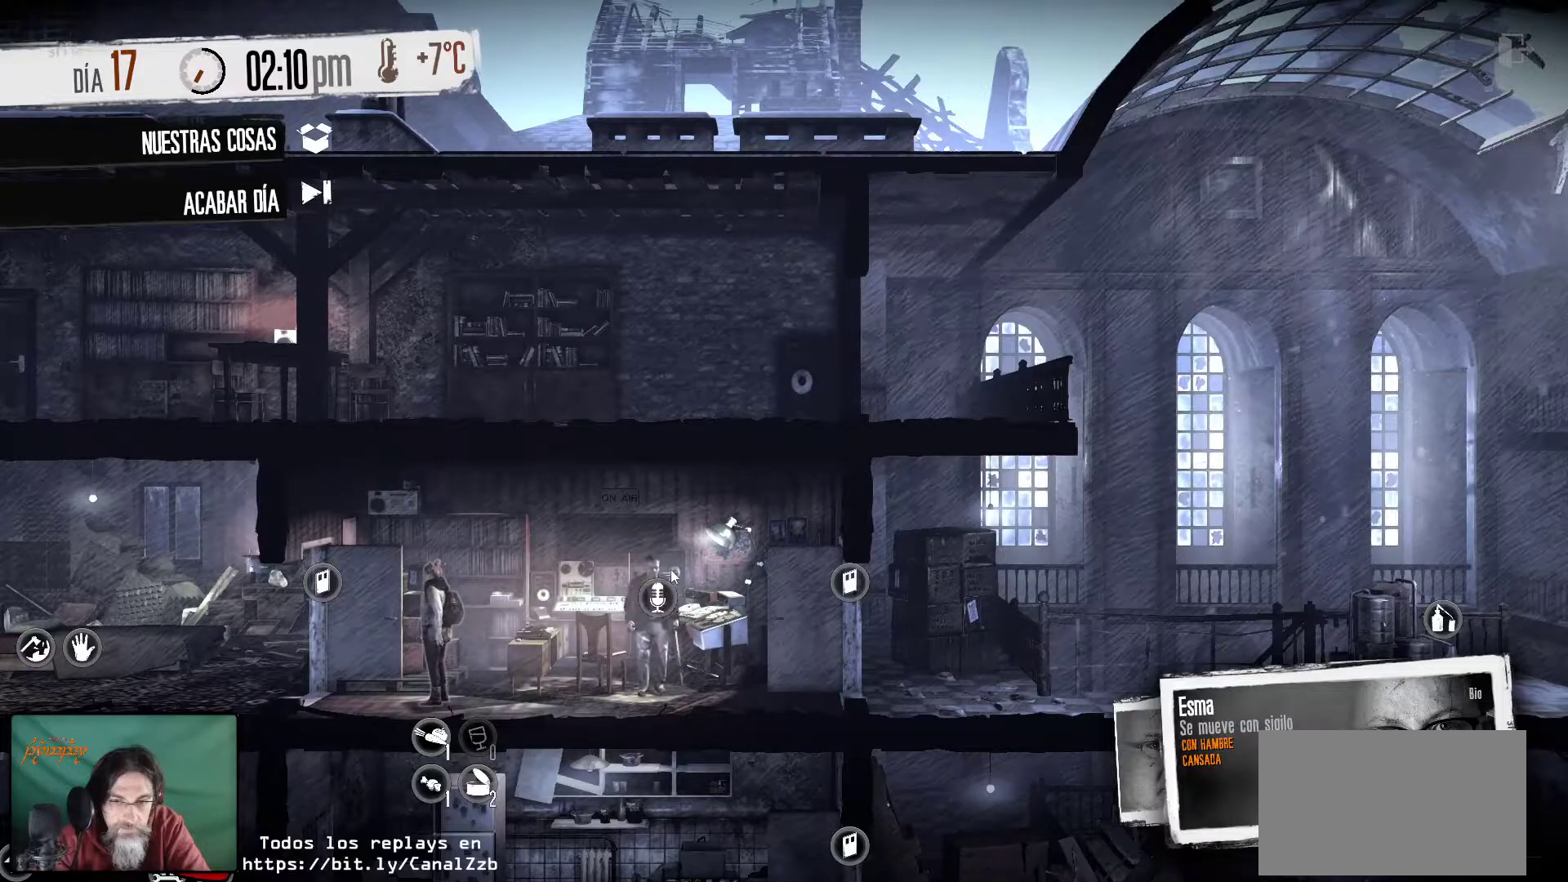
{"keys": [], "mouse": [], "mouse_move": "down-left", "events": []}
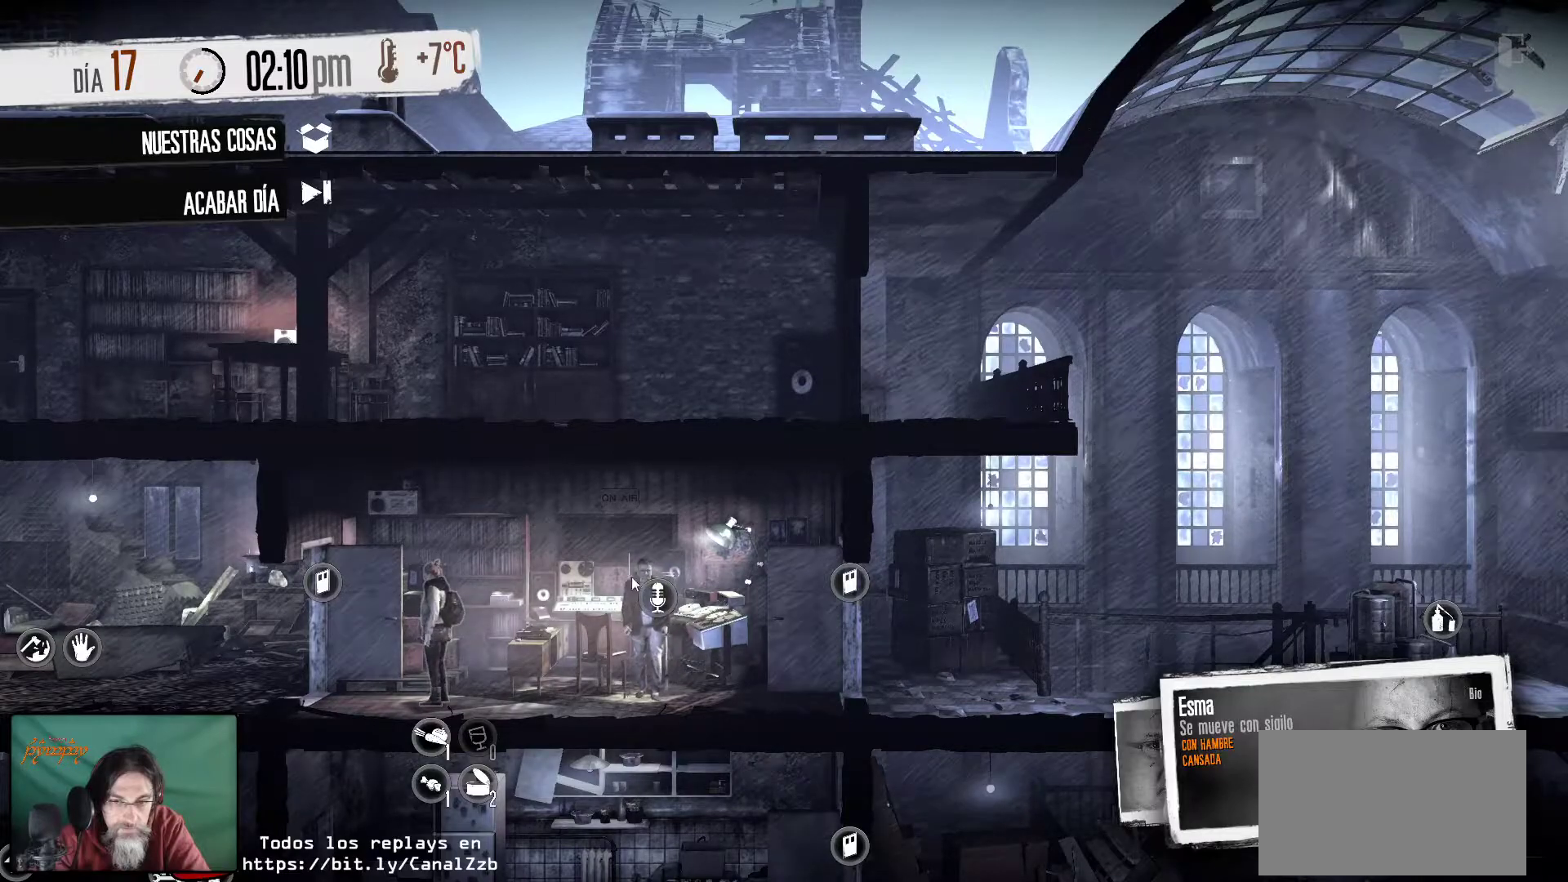
{"keys": [], "mouse": ["left"], "mouse_move": "still", "events": [[450, "mouse_left", "down"]]}
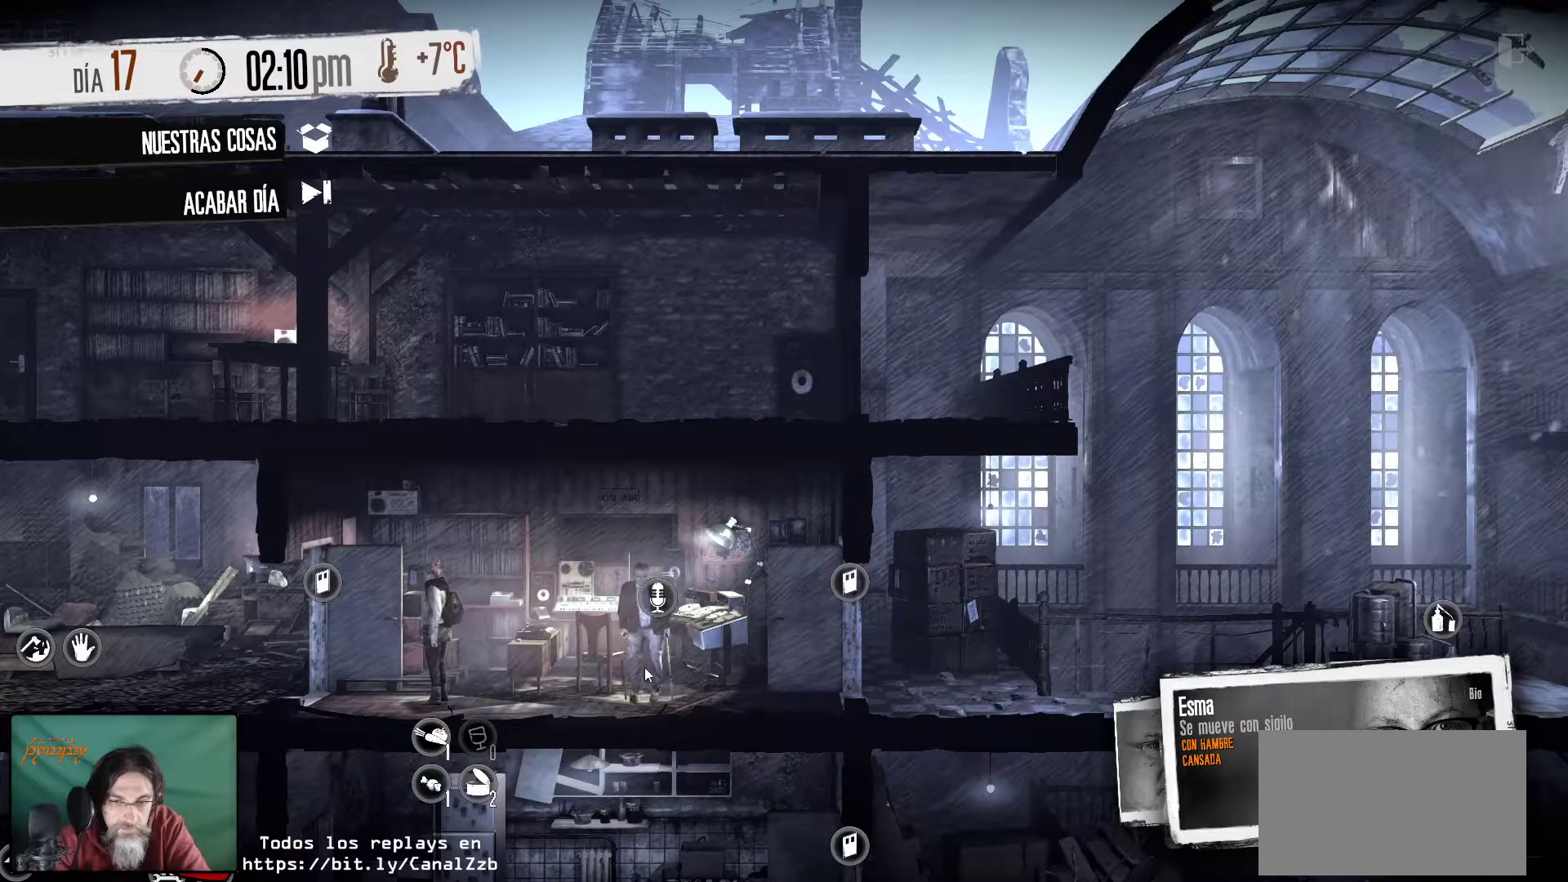
{"keys": [], "mouse": [], "mouse_move": "still", "events": [[50, "mouse_left", "up"]]}
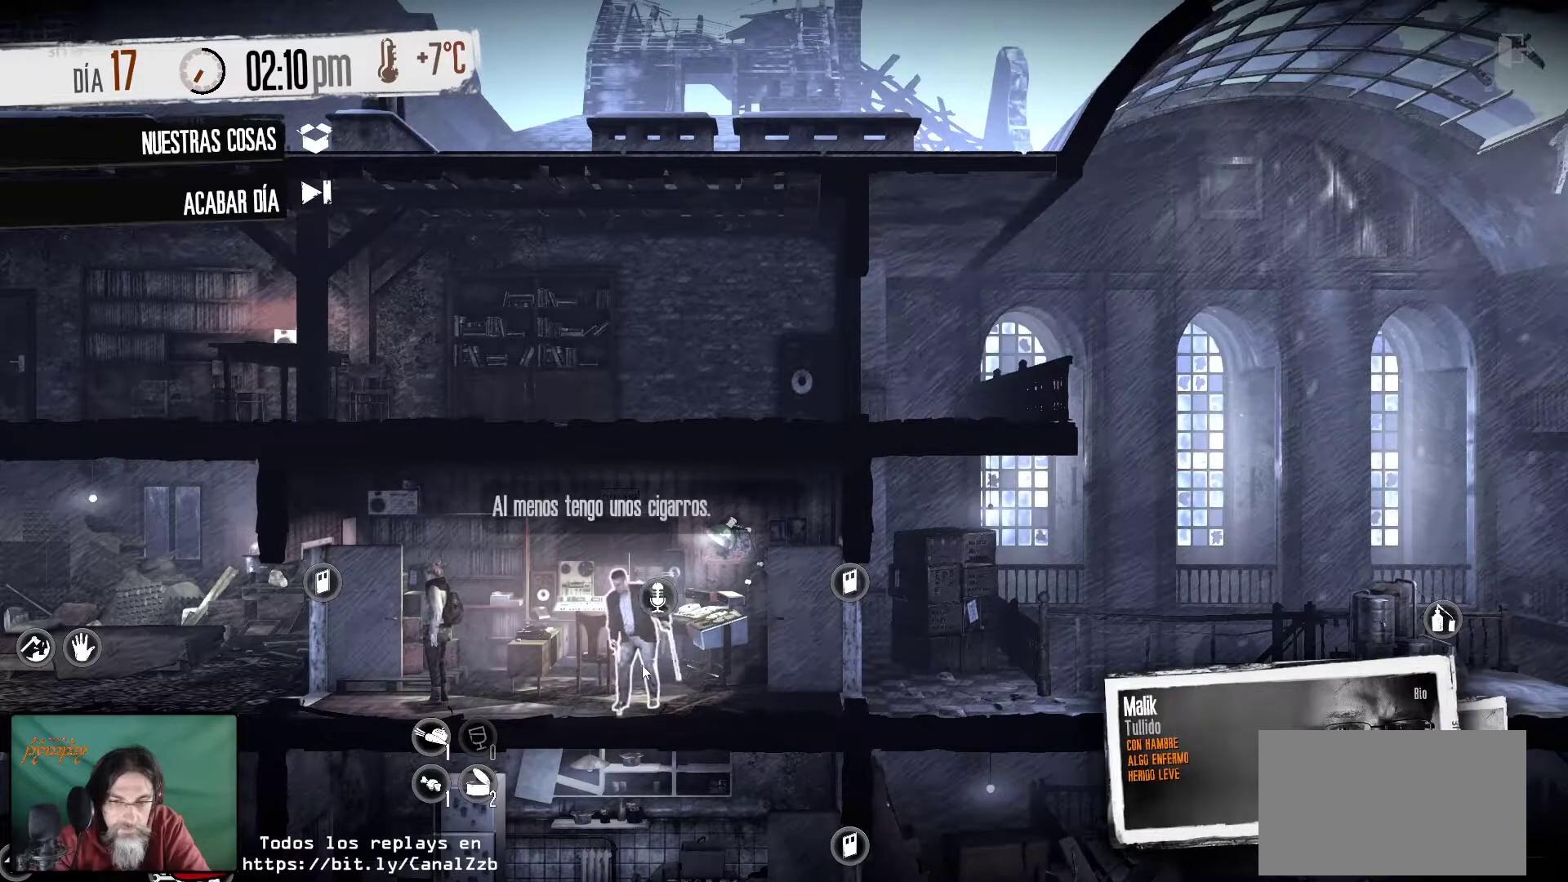
{"keys": [], "mouse": [], "mouse_move": "left", "events": []}
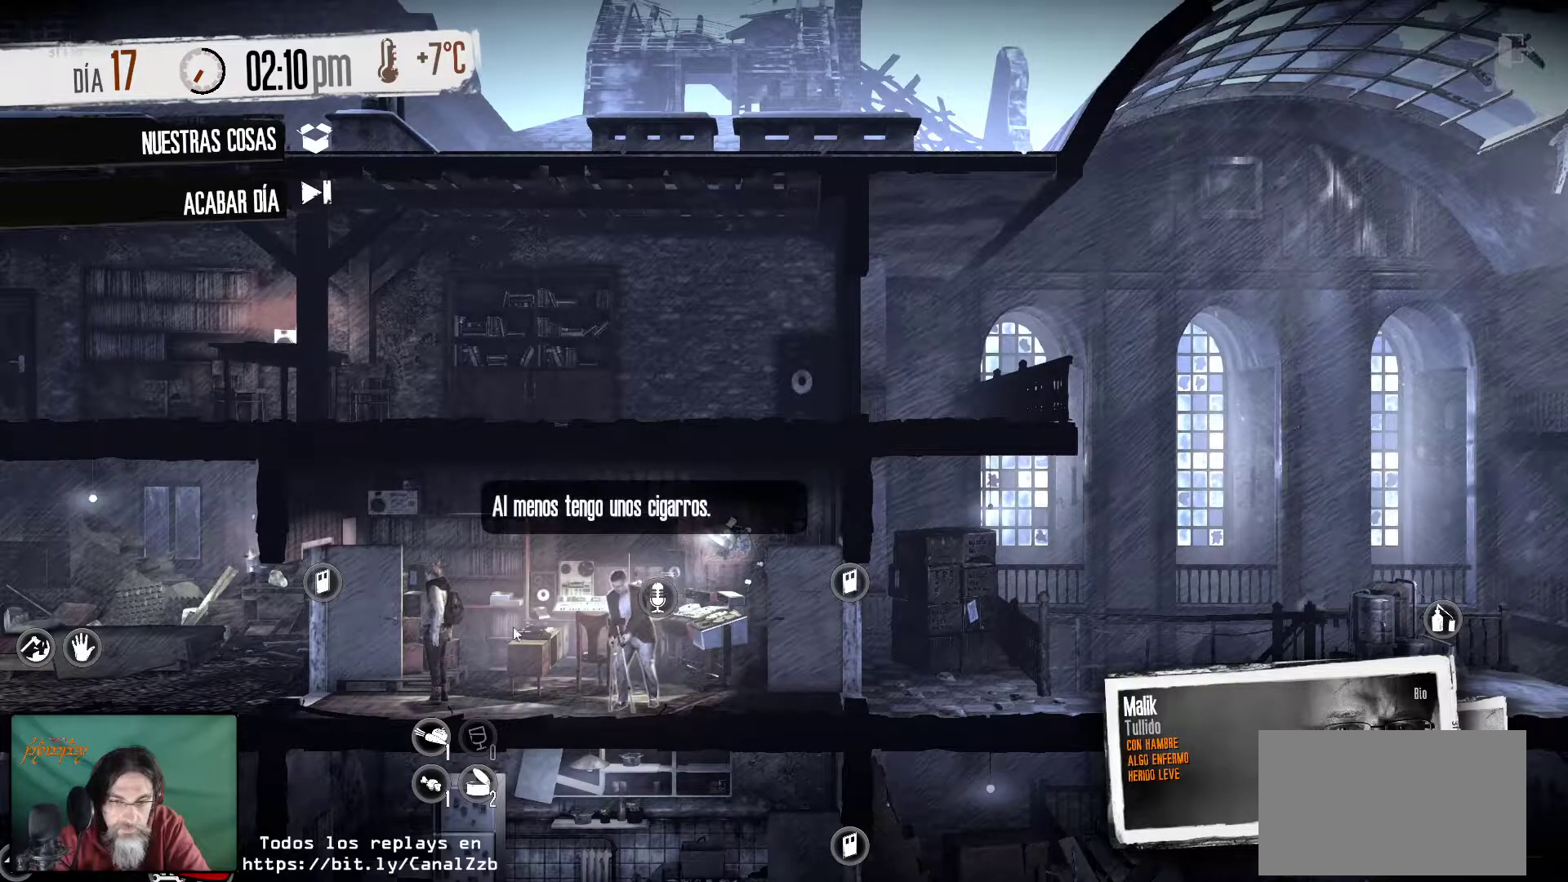
{"keys": [], "mouse": [], "mouse_move": "right", "events": []}
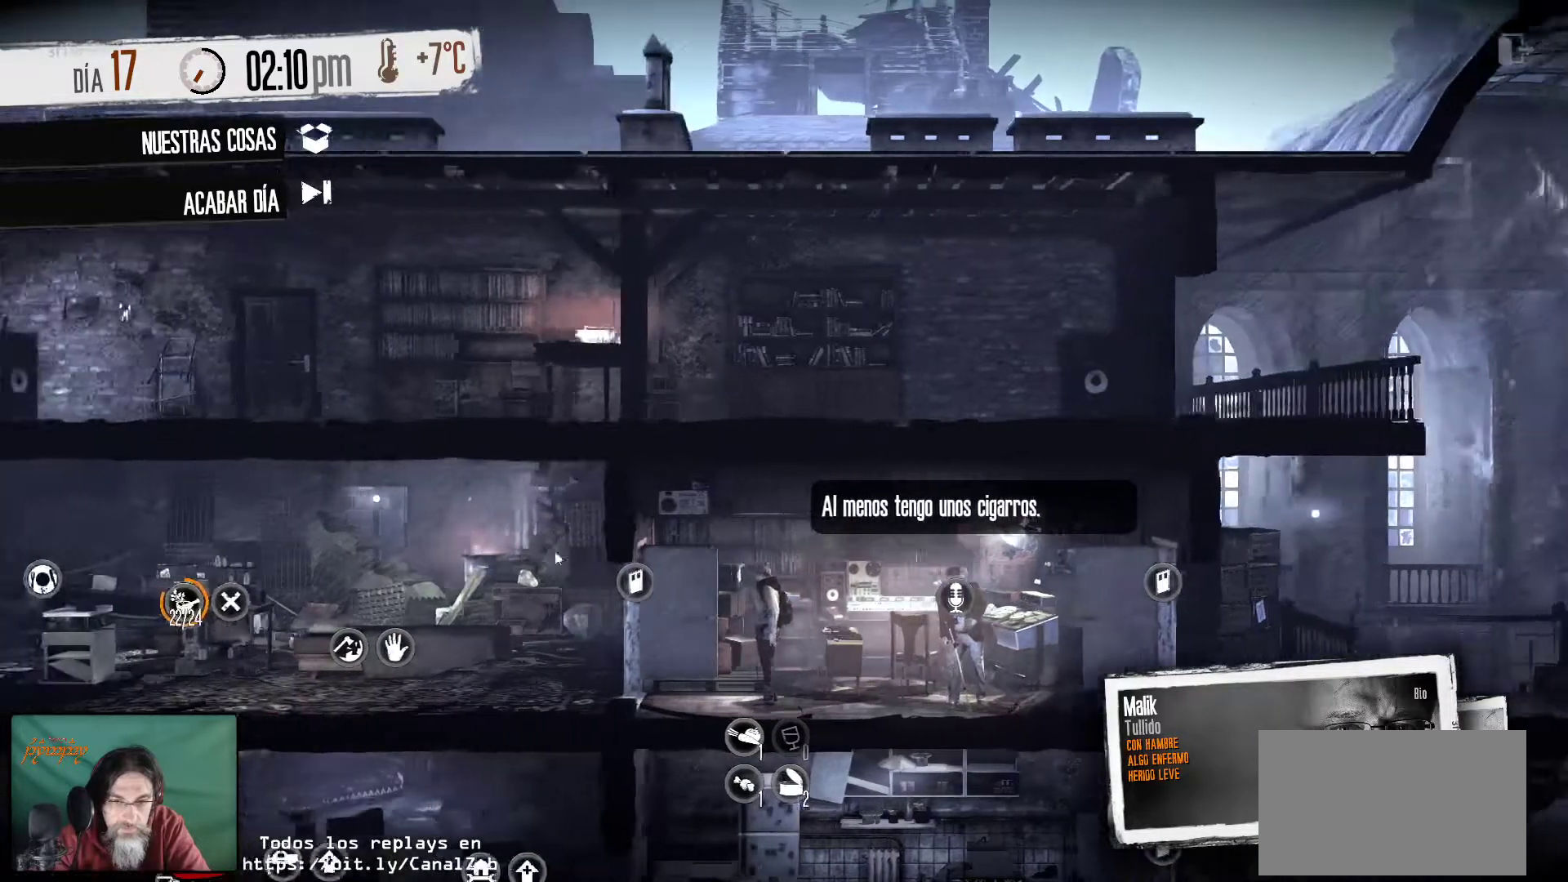
{"keys": [], "mouse": [], "mouse_move": "left", "events": []}
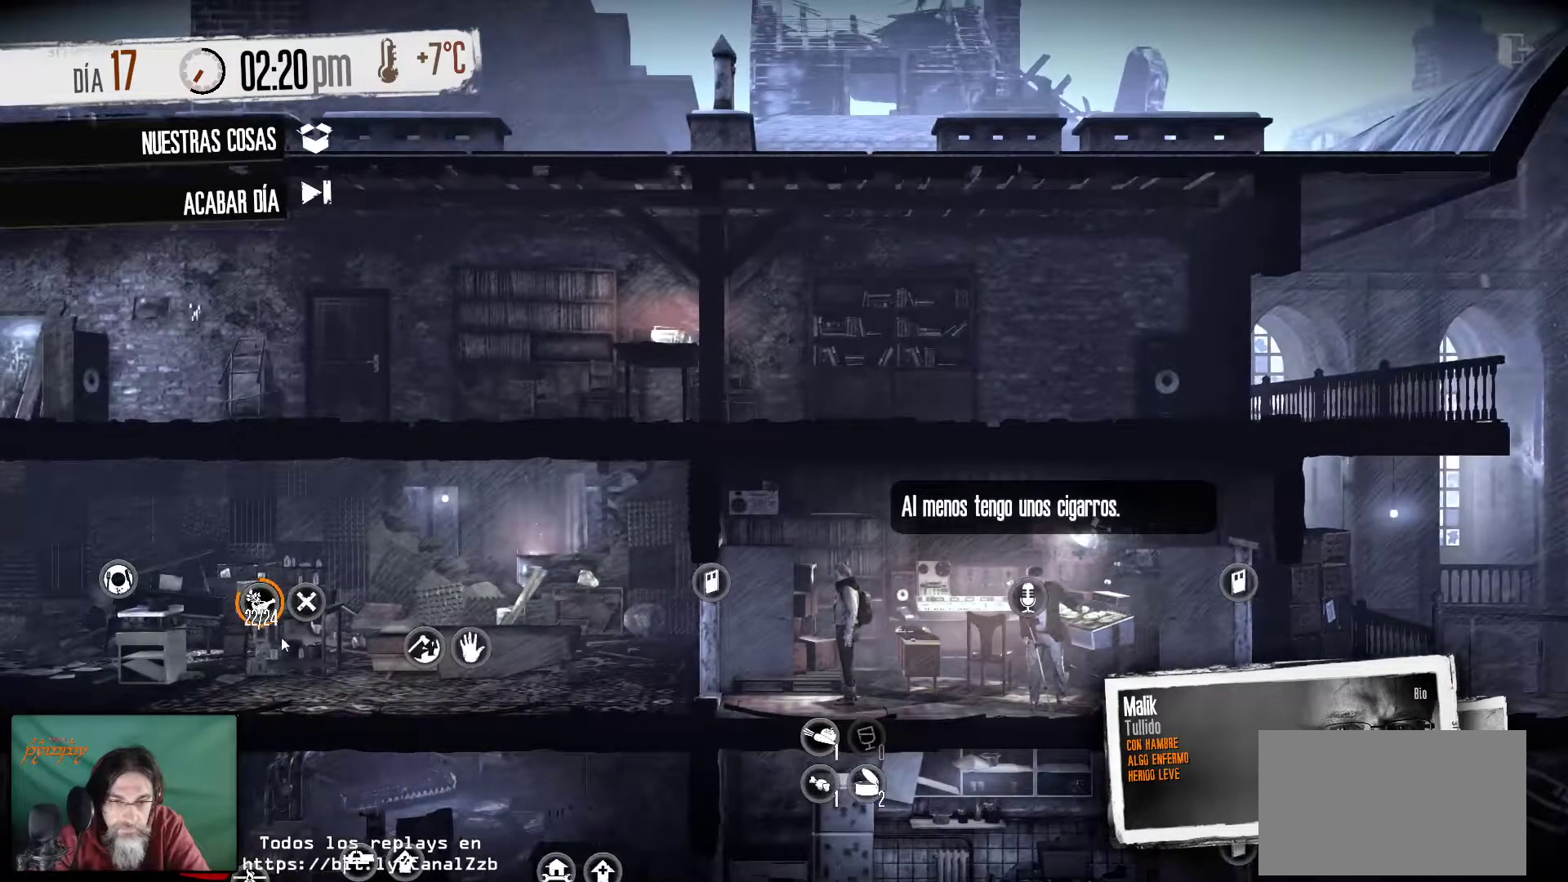
{"keys": [], "mouse": [], "mouse_move": "still", "events": []}
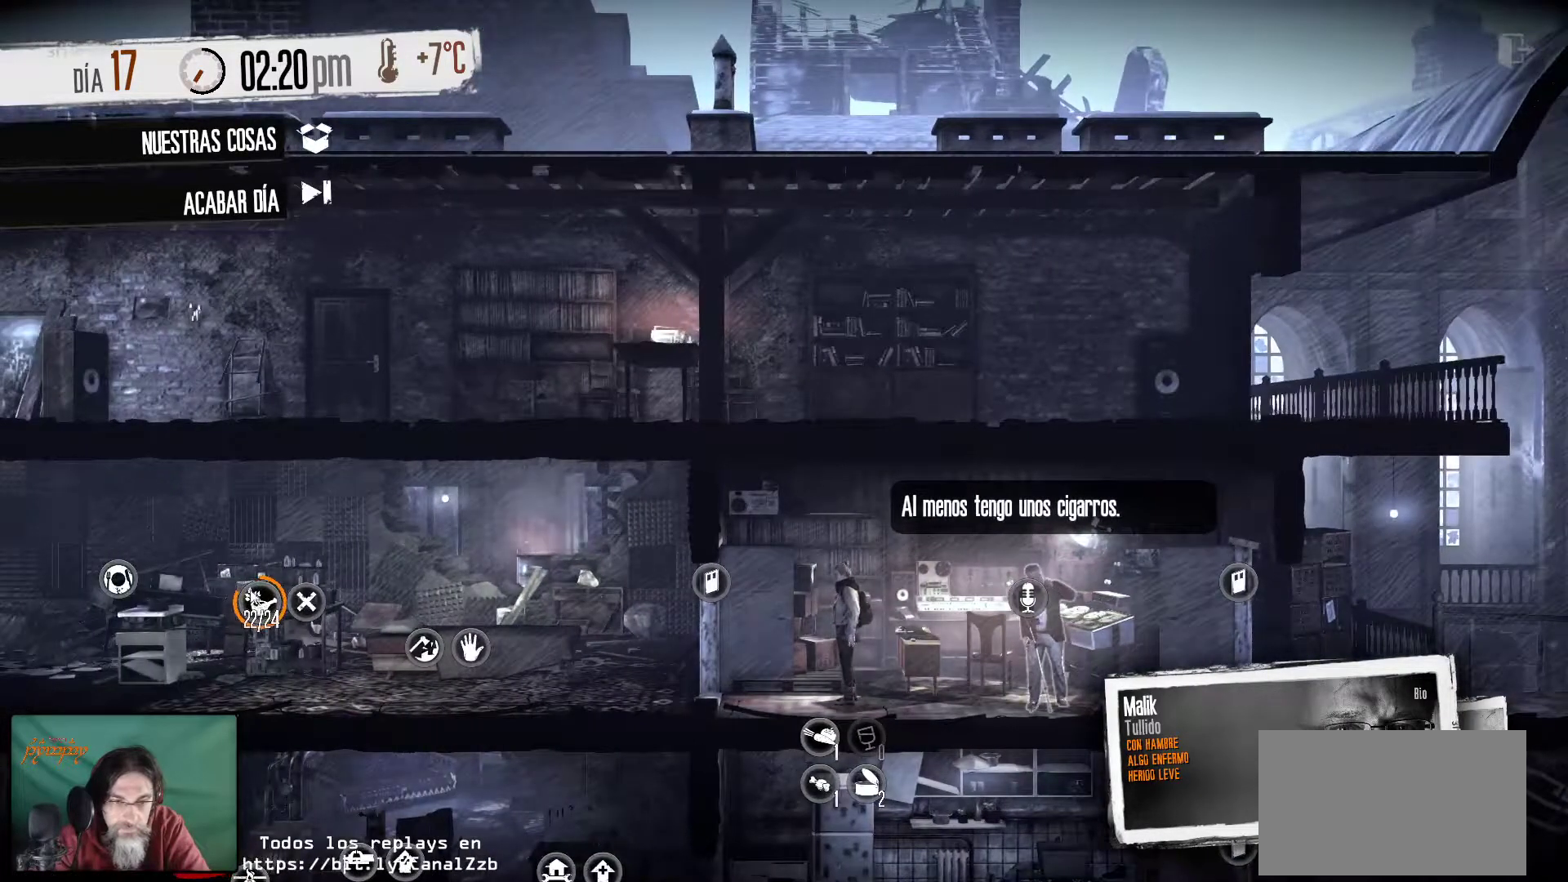
{"keys": [], "mouse": [], "mouse_move": "still", "events": [[317, "mouse_left", "down"], [400, "mouse_left", "up"]]}
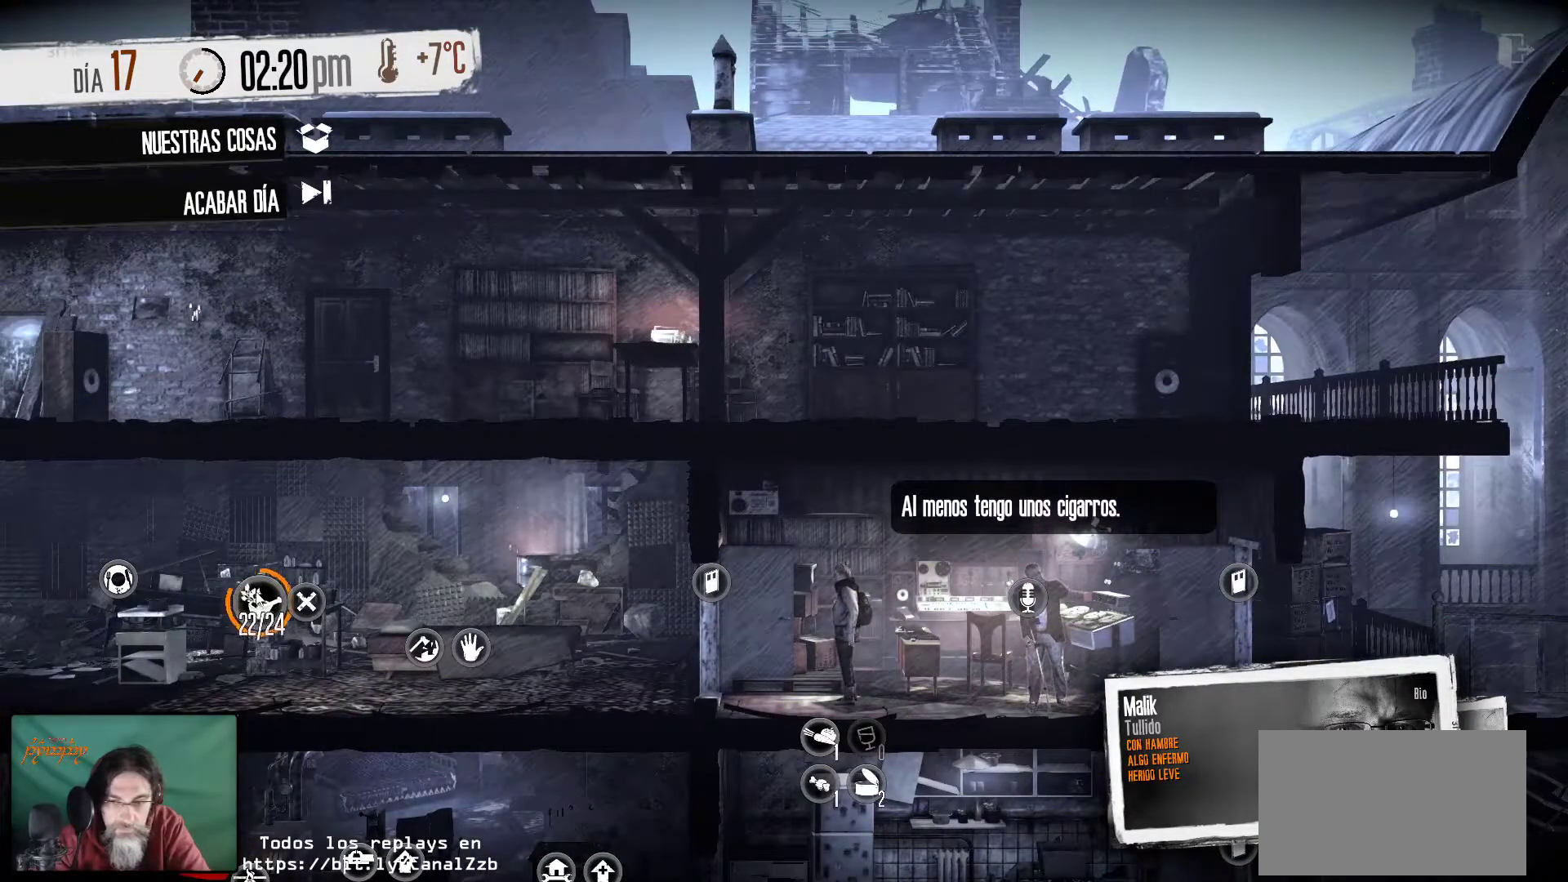
{"keys": [], "mouse": [], "mouse_move": "right", "events": []}
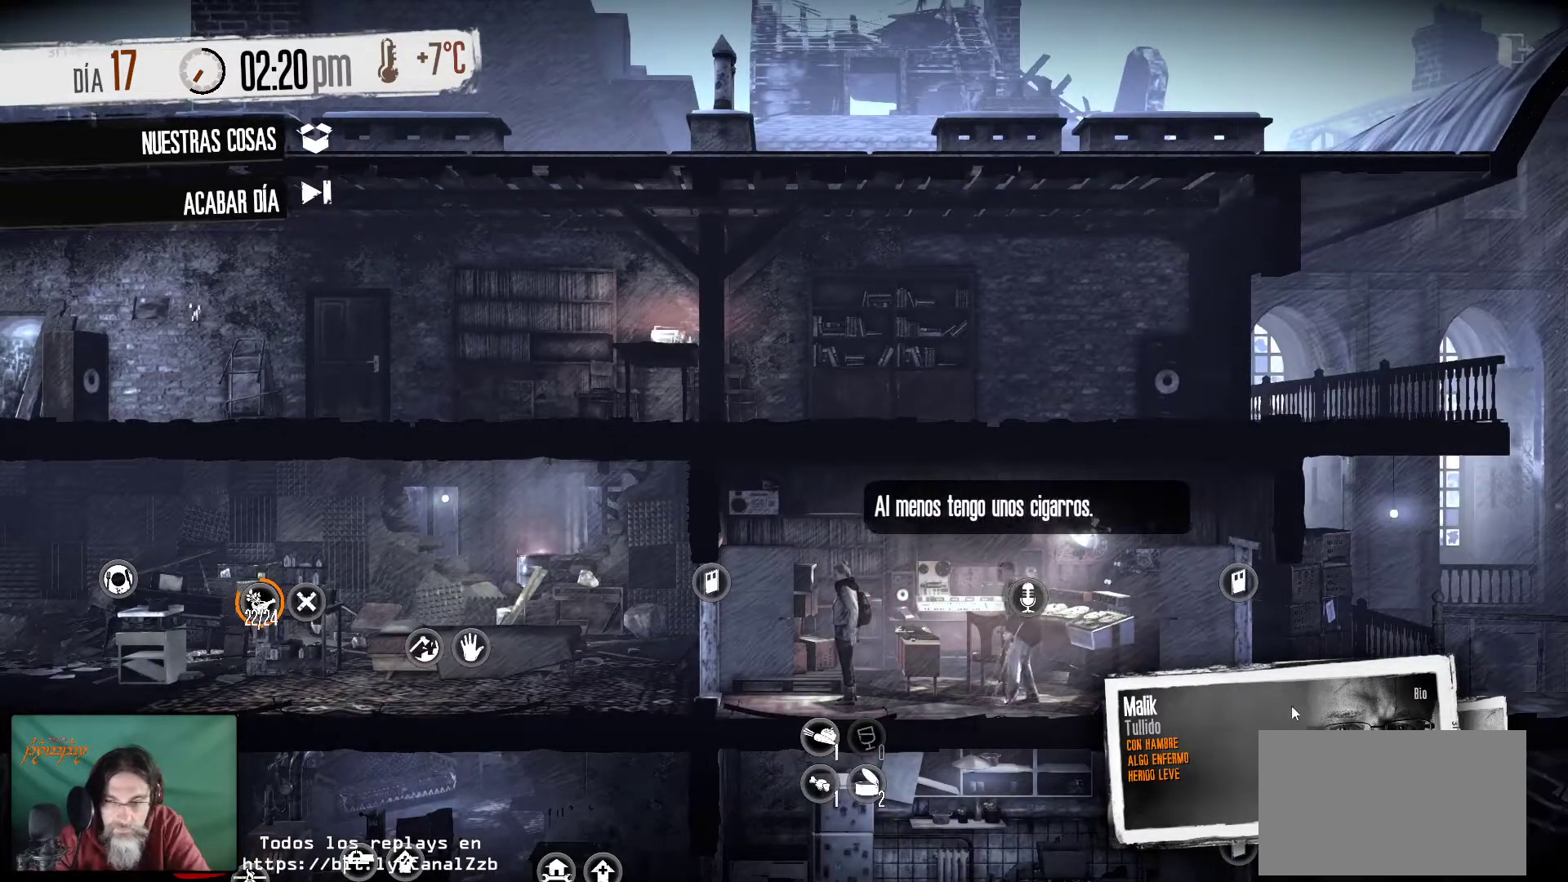
{"keys": [], "mouse": [], "mouse_move": "still", "events": []}
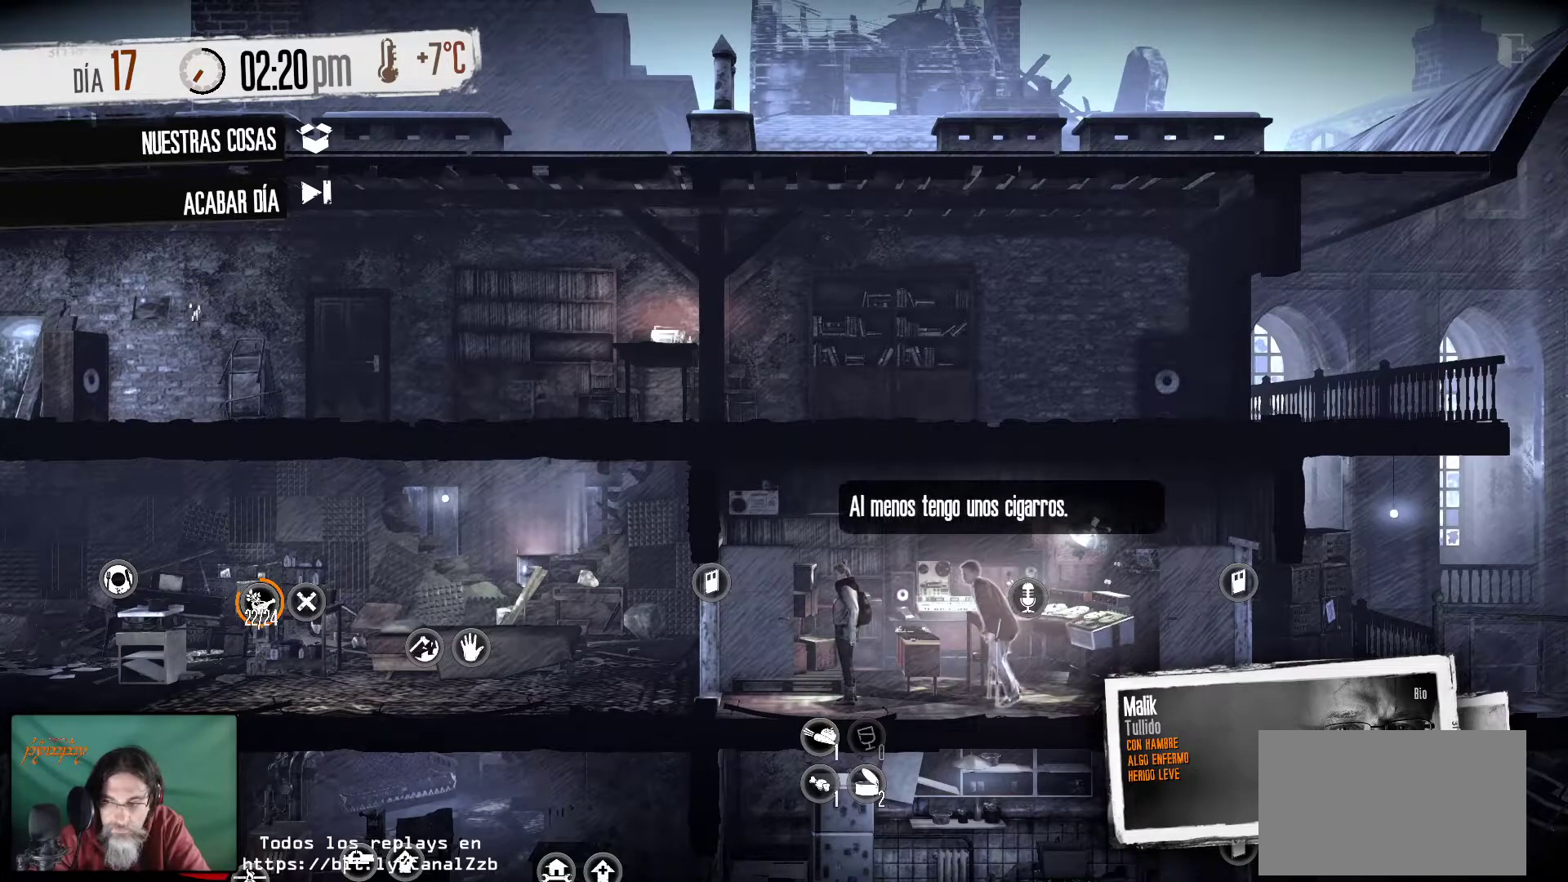
{"keys": [], "mouse": [], "mouse_move": "left", "events": [[67, "mouse_left", "down"], [217, "mouse_left", "up"]]}